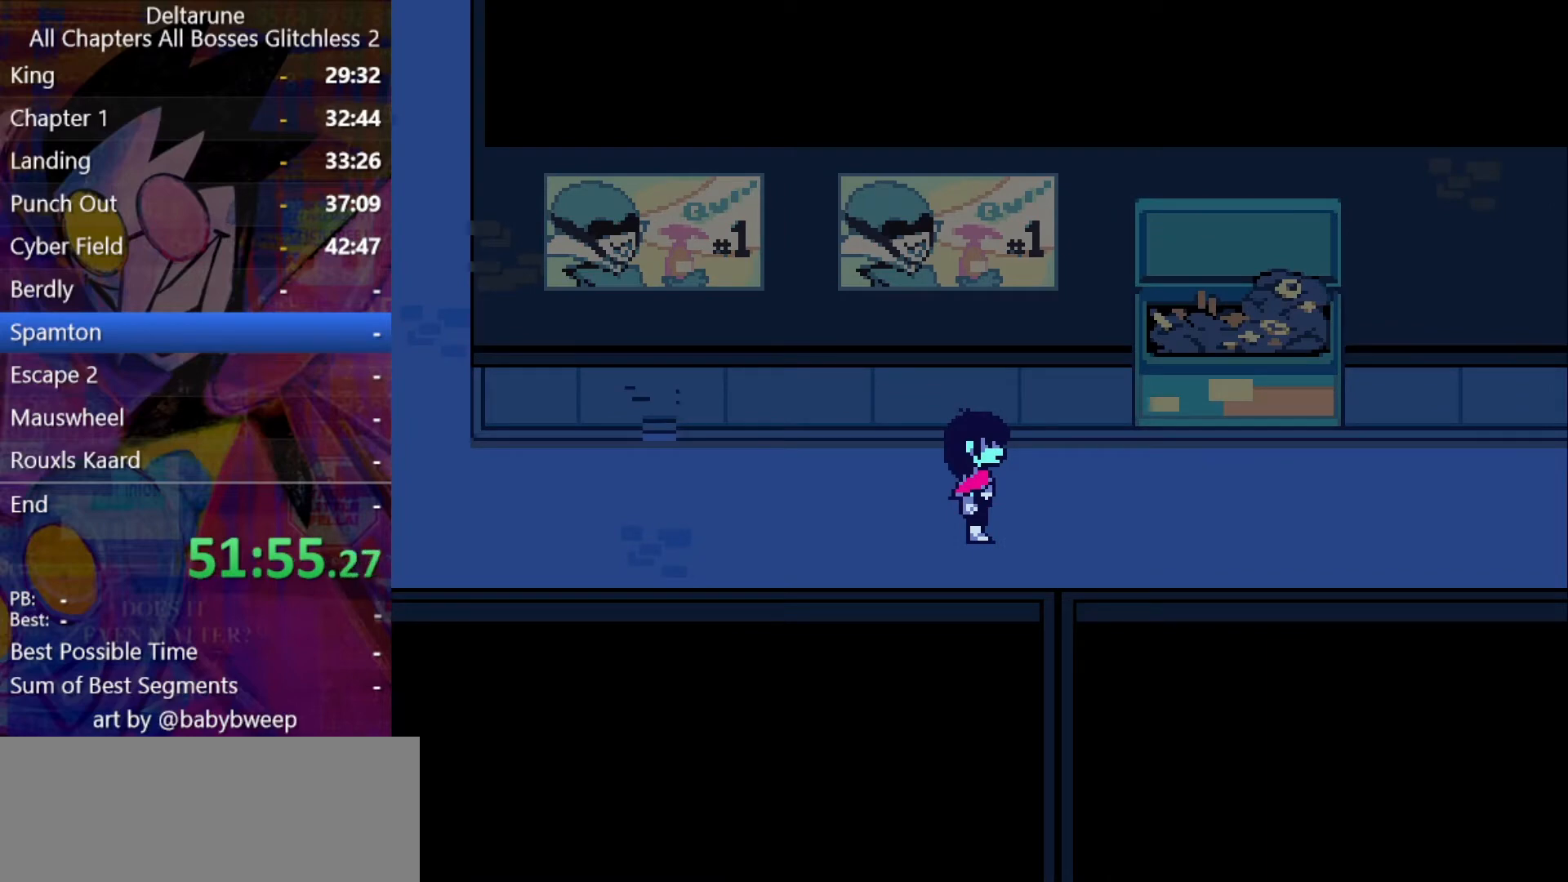
Gameplay with keyboard; each line is a JSON object with the keys held at the frame after it. "events" lists presses ("down") and releases ("up") of "c", "down", "left", "return", "right", "shift", "up", "x" and "z" between this image and that frame as [ms after this image, input, new state], when the widget could be followed in between. No other keys are recorded. Mouse input is not recorded. Not read: ctrl.
{"keys": ["shift"], "events": []}
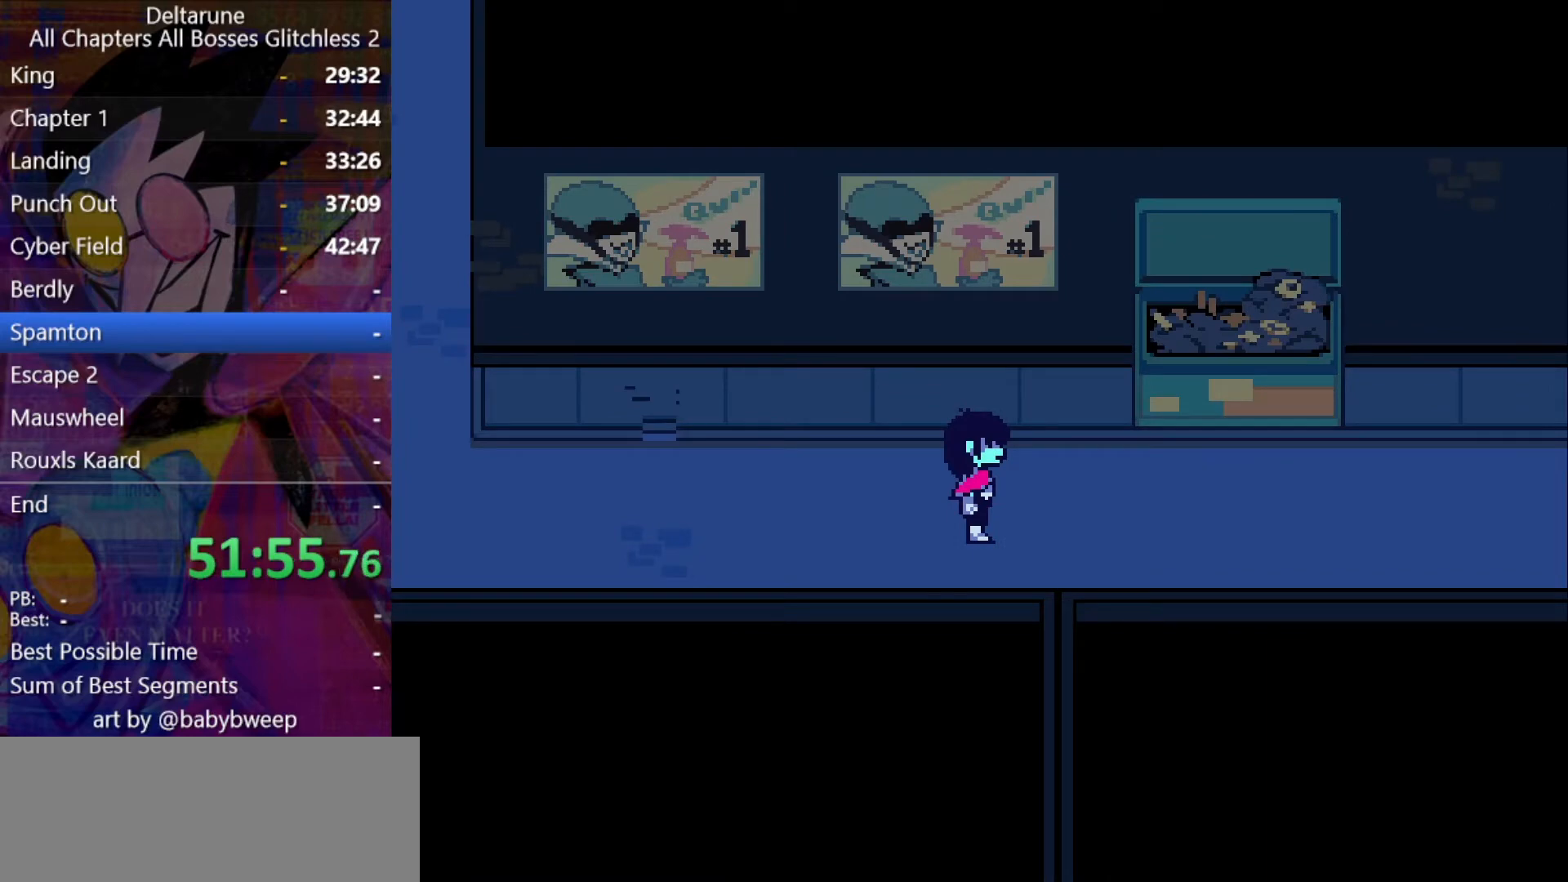
{"keys": ["shift"], "events": []}
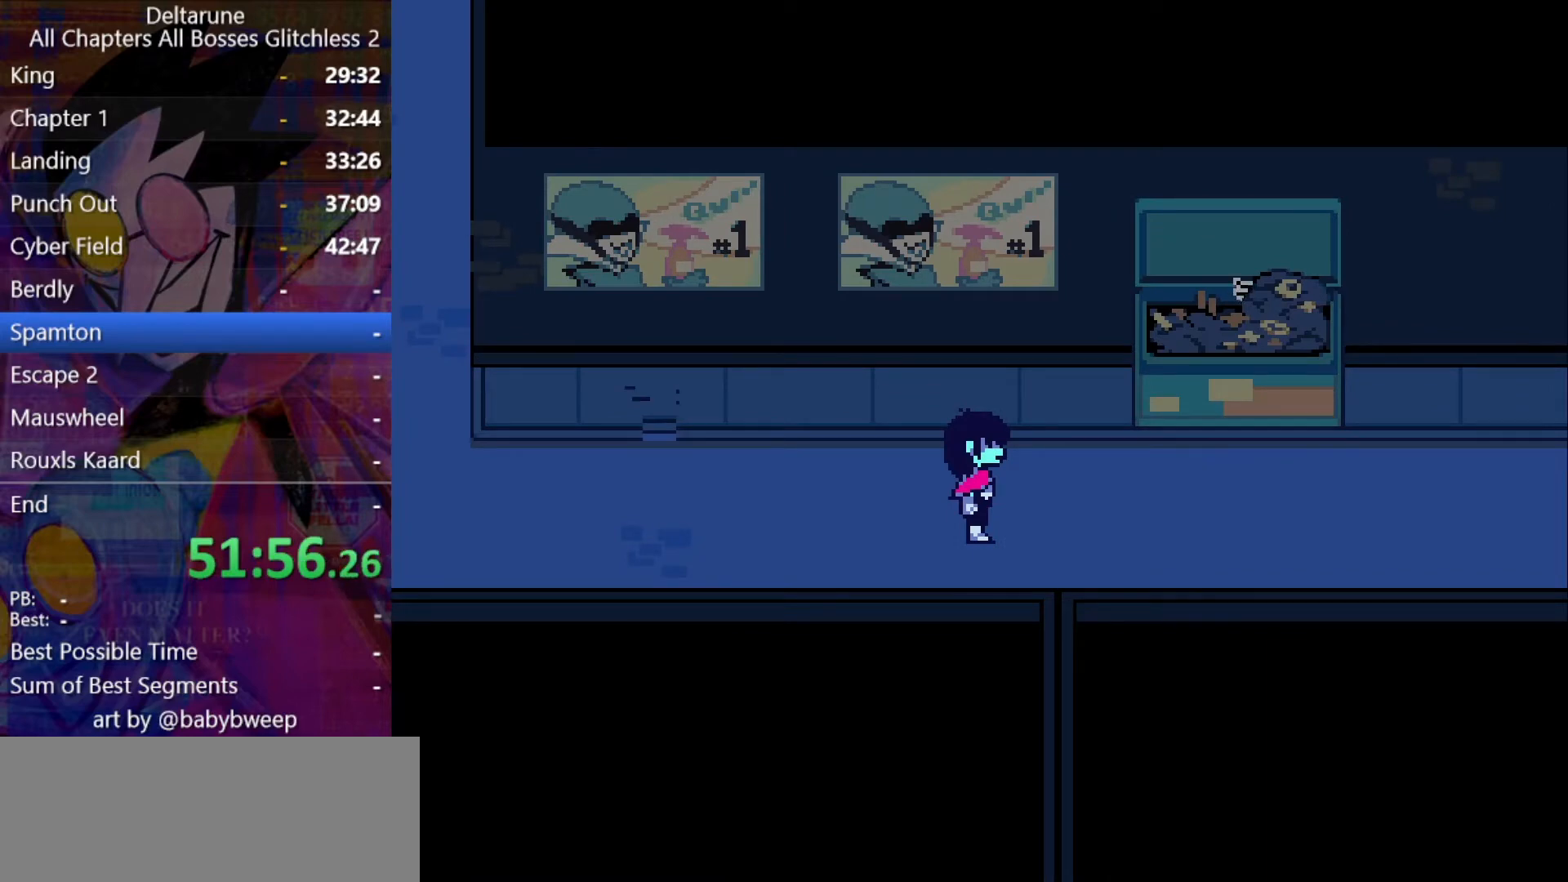
{"keys": ["right", "shift"], "events": [[434, "right", "down"]]}
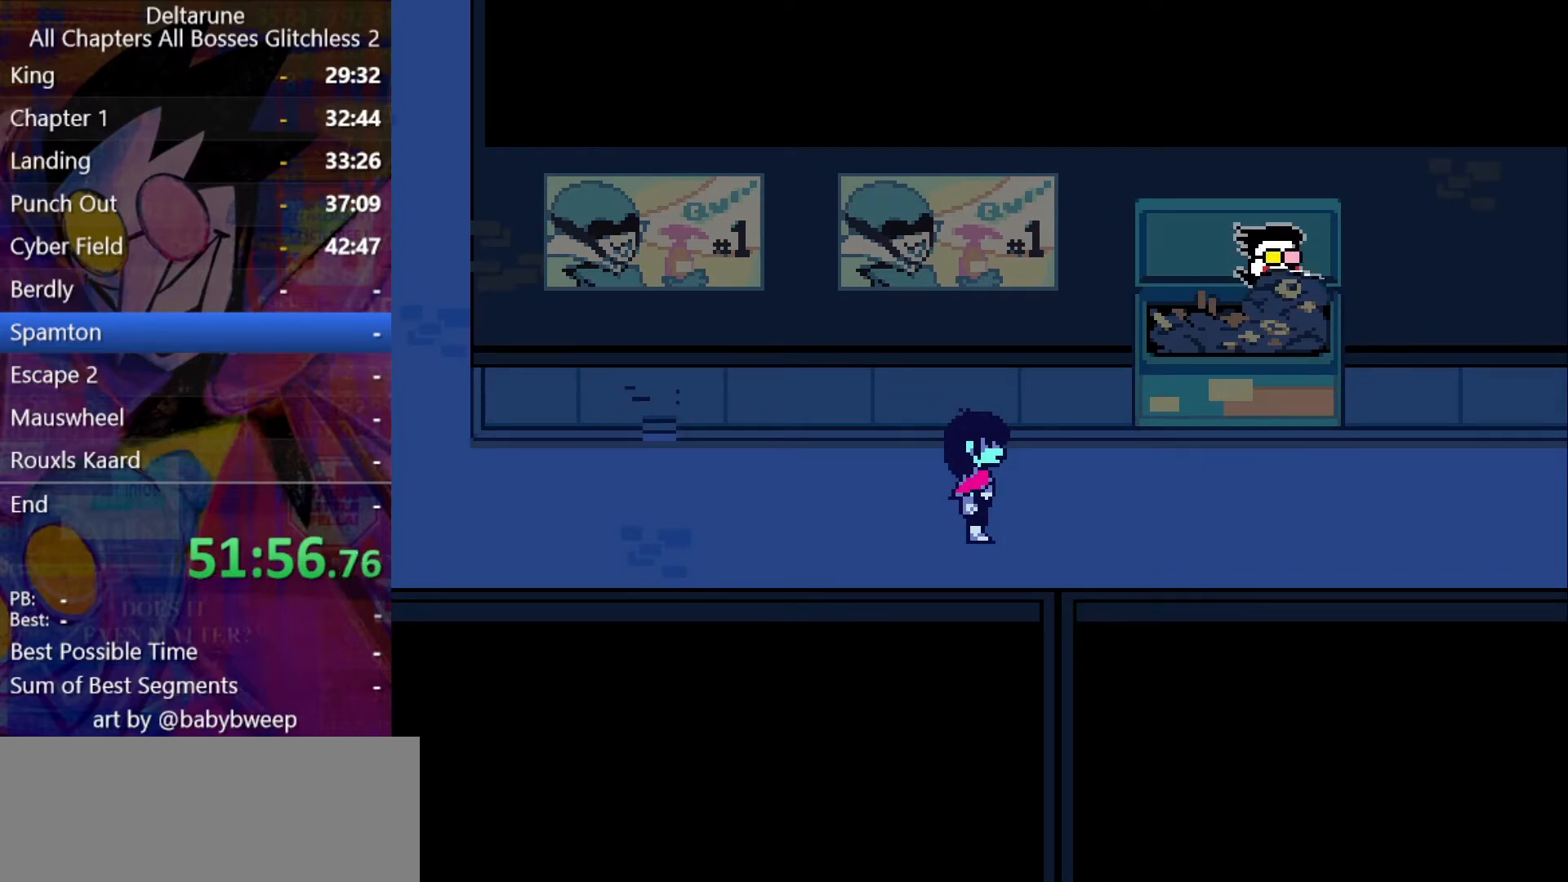
{"keys": ["shift"], "events": [[300, "right", "up"]]}
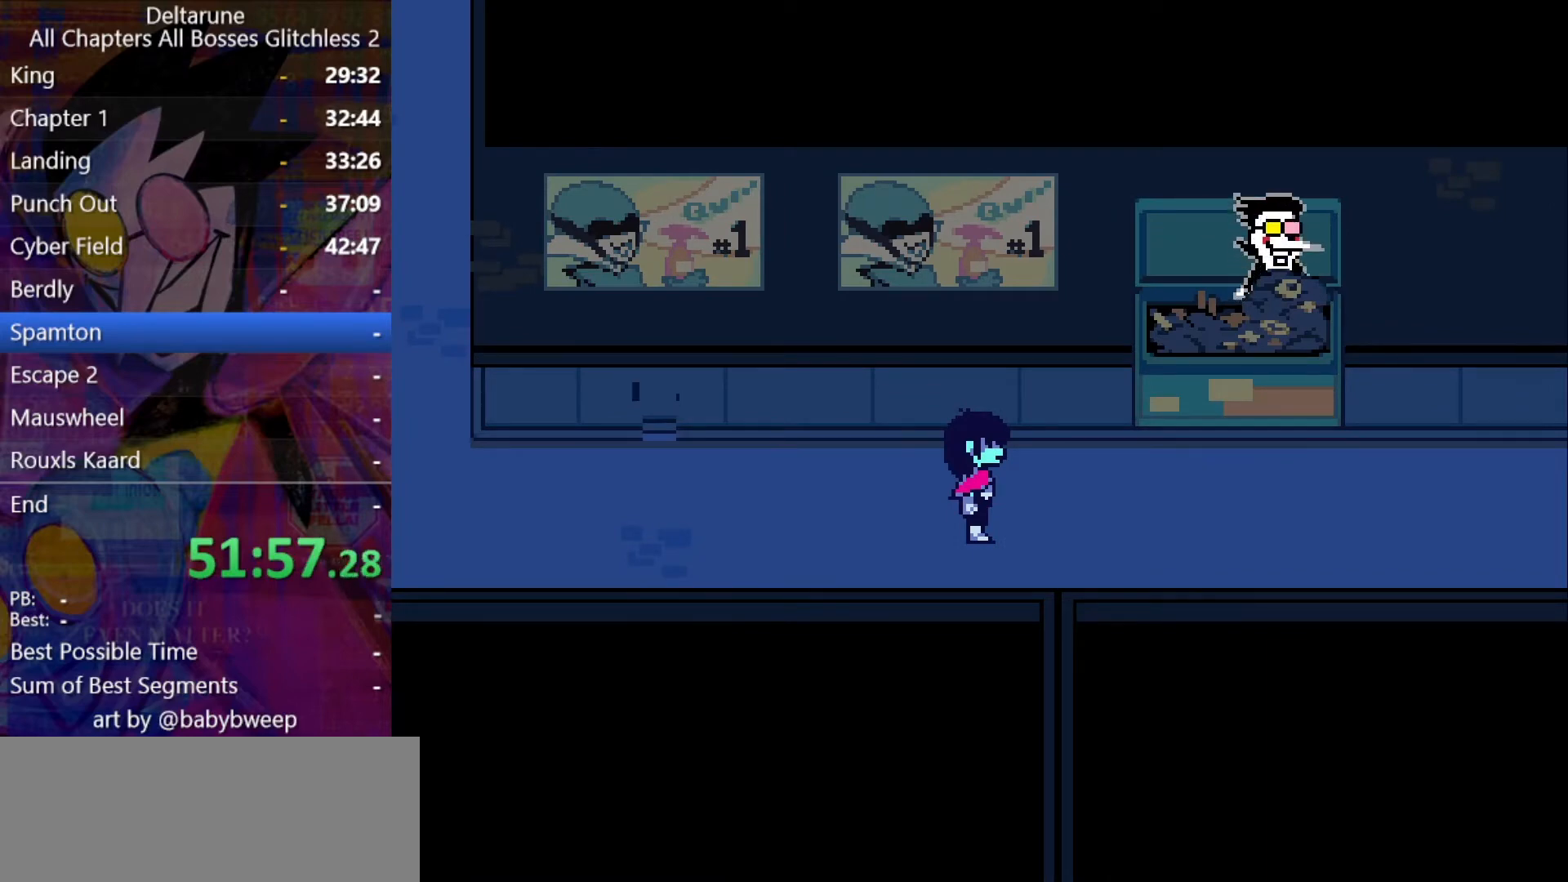
{"keys": ["right", "shift"], "events": [[467, "right", "down"]]}
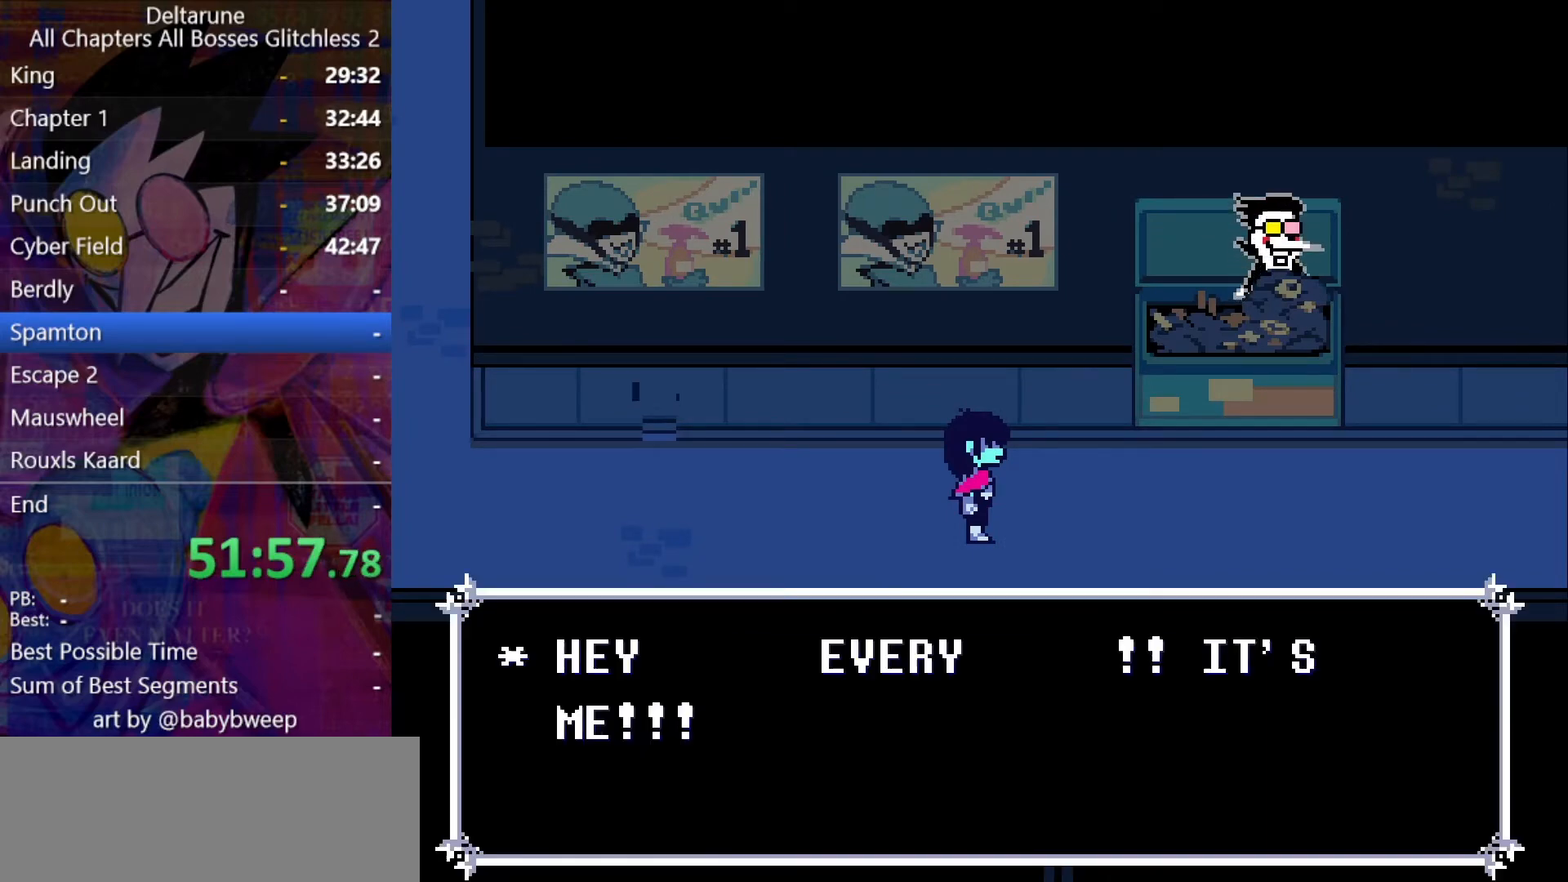
{"keys": ["shift"], "events": [[400, "right", "up"]]}
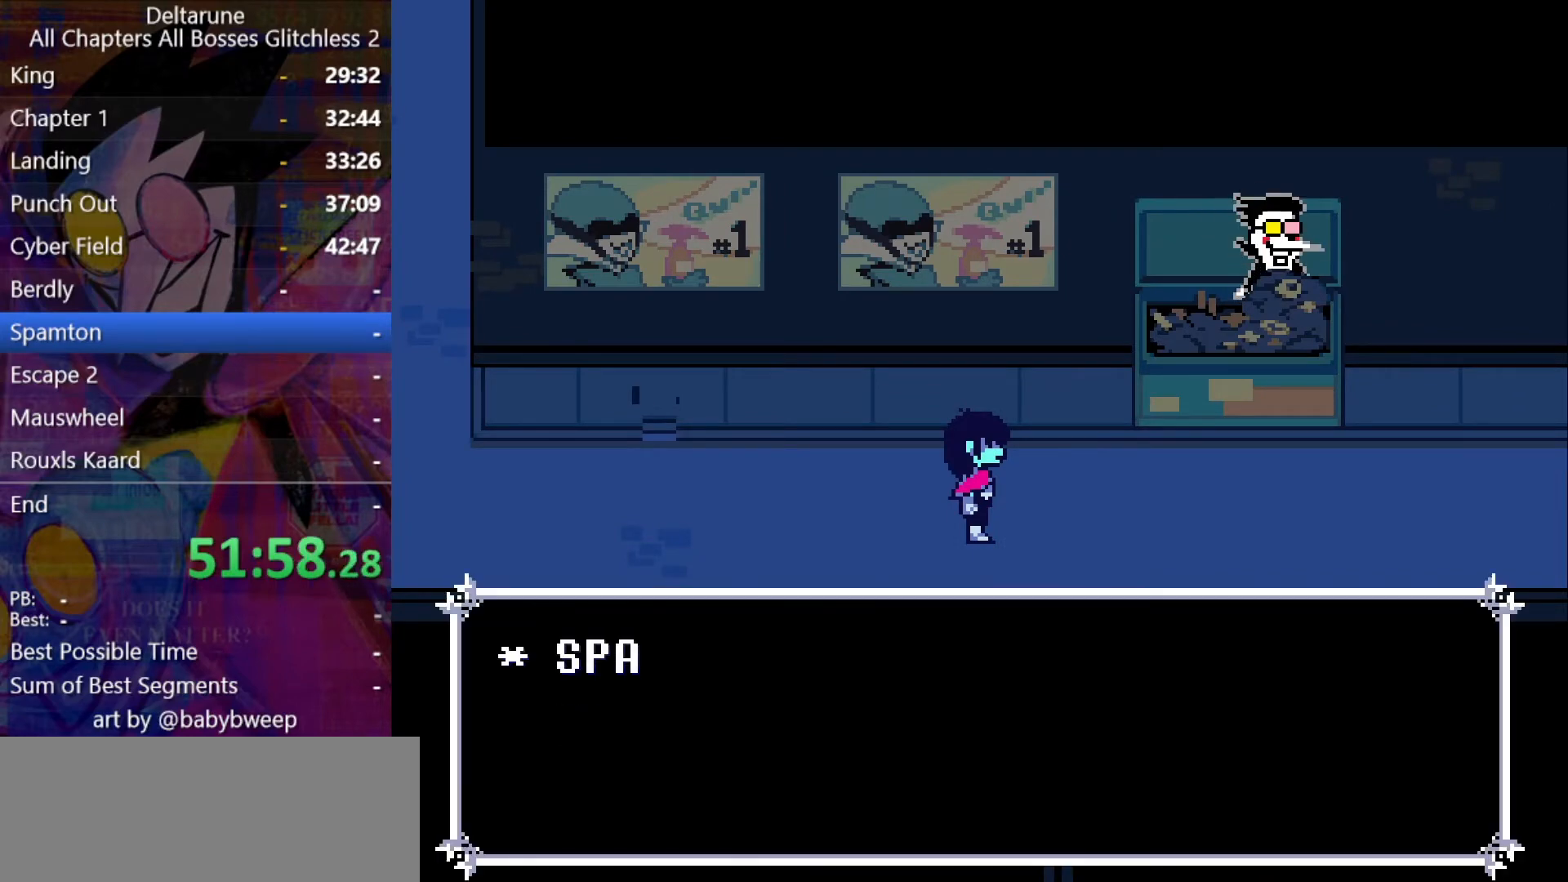
{"keys": ["shift"], "events": []}
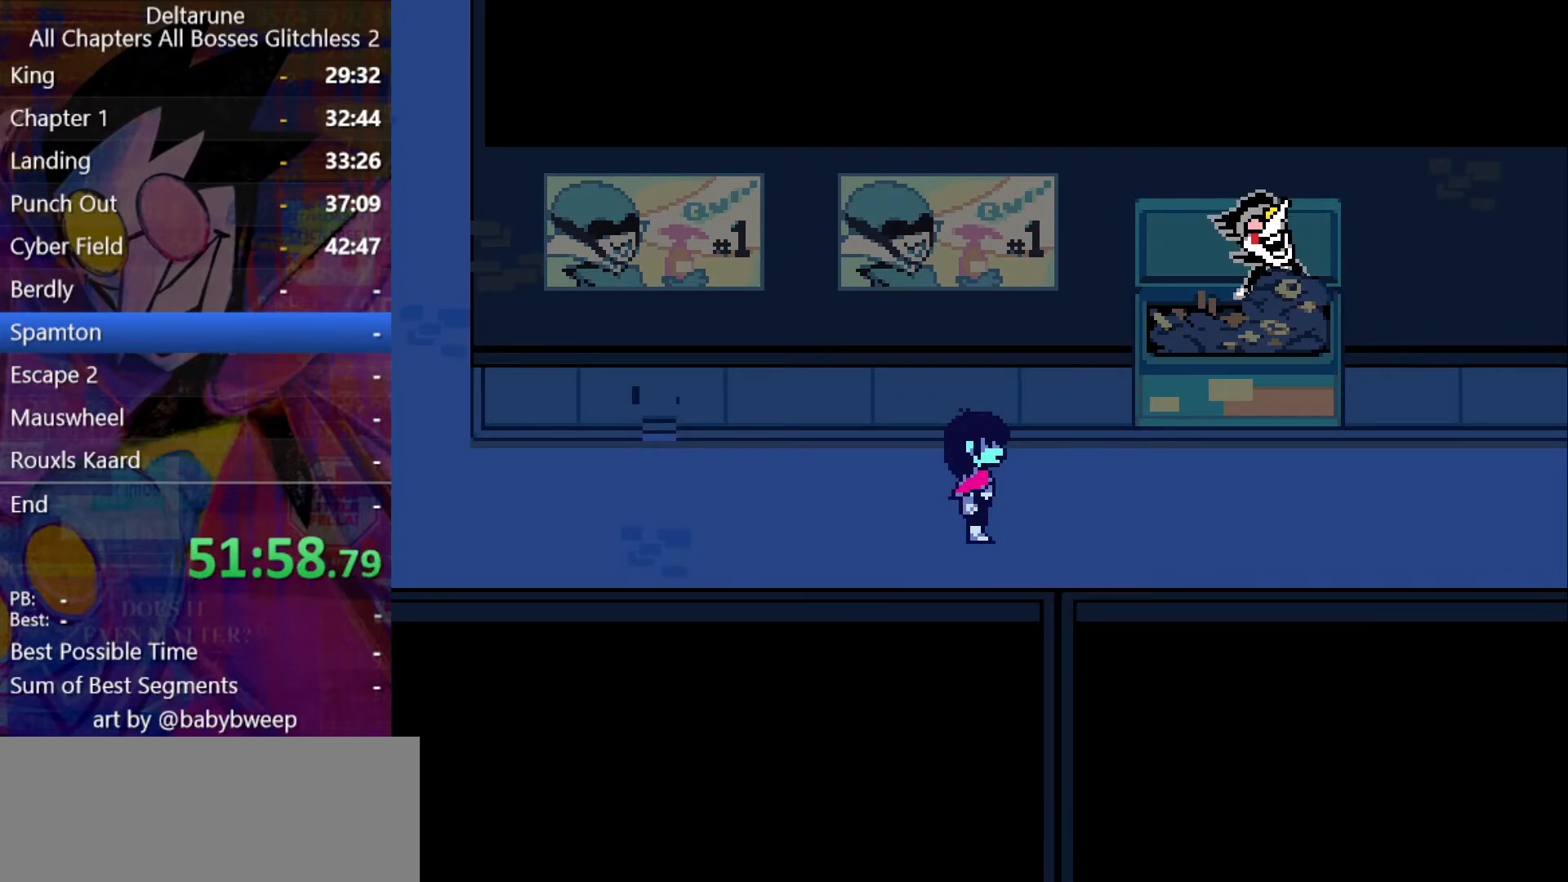
{"keys": ["shift"], "events": []}
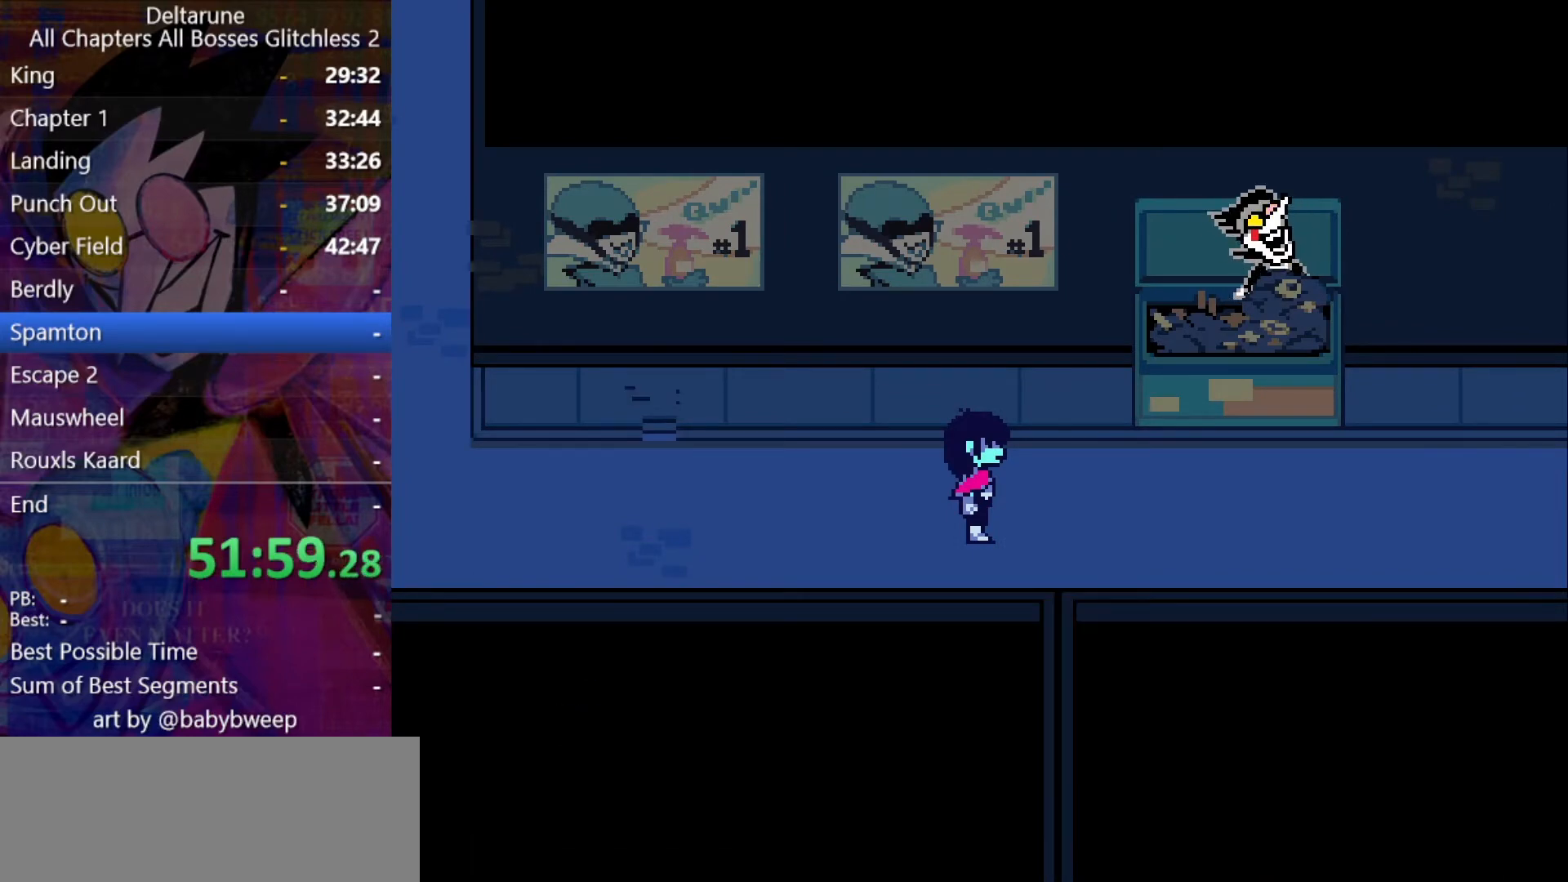
{"keys": ["shift"], "events": []}
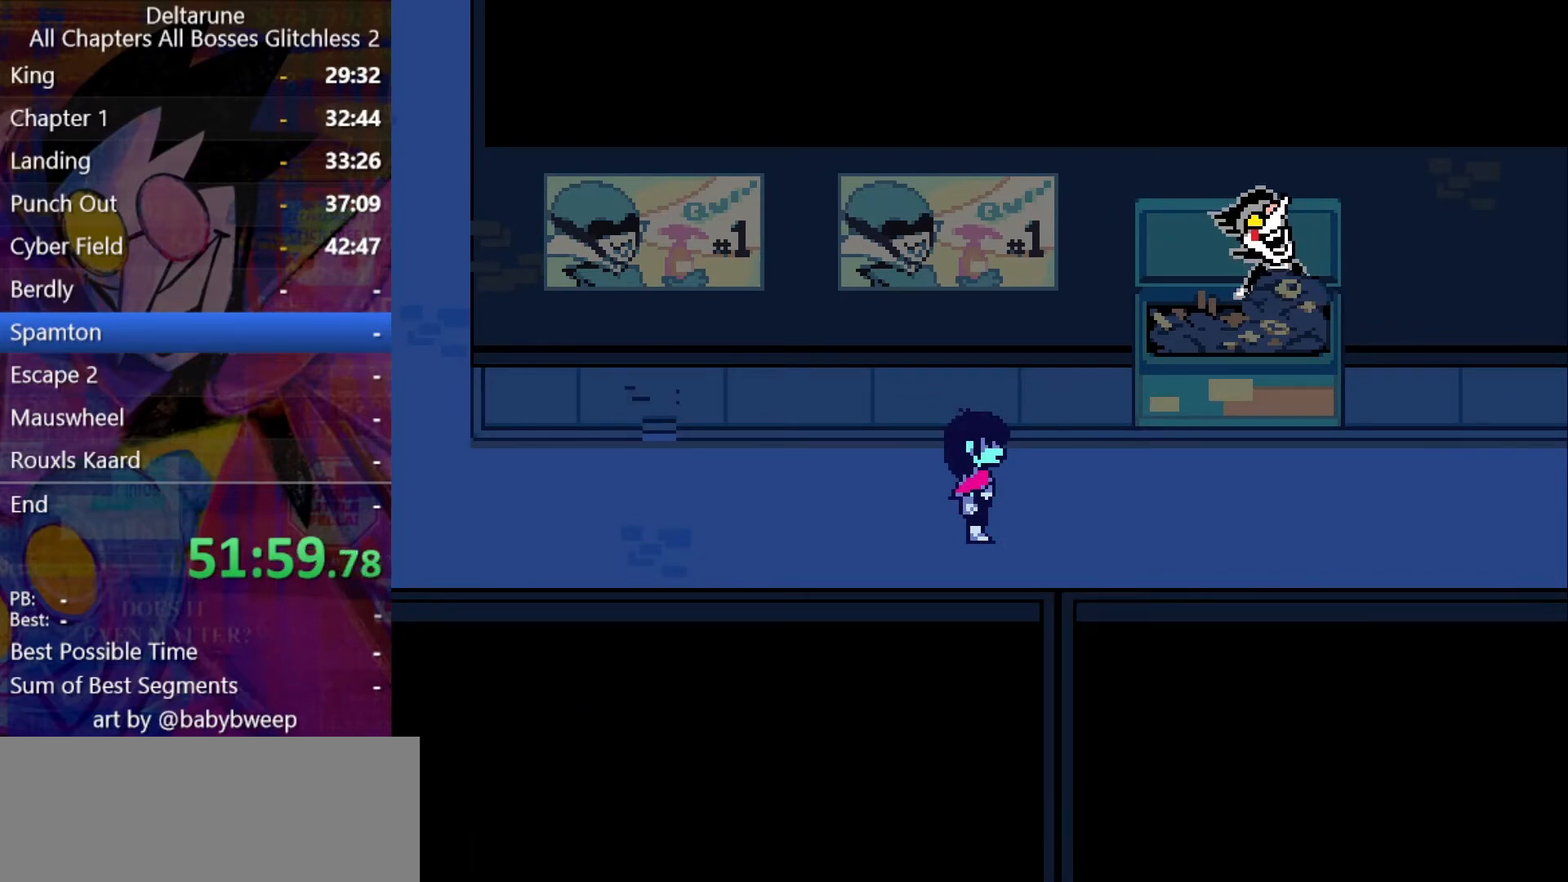
{"keys": ["shift"], "events": []}
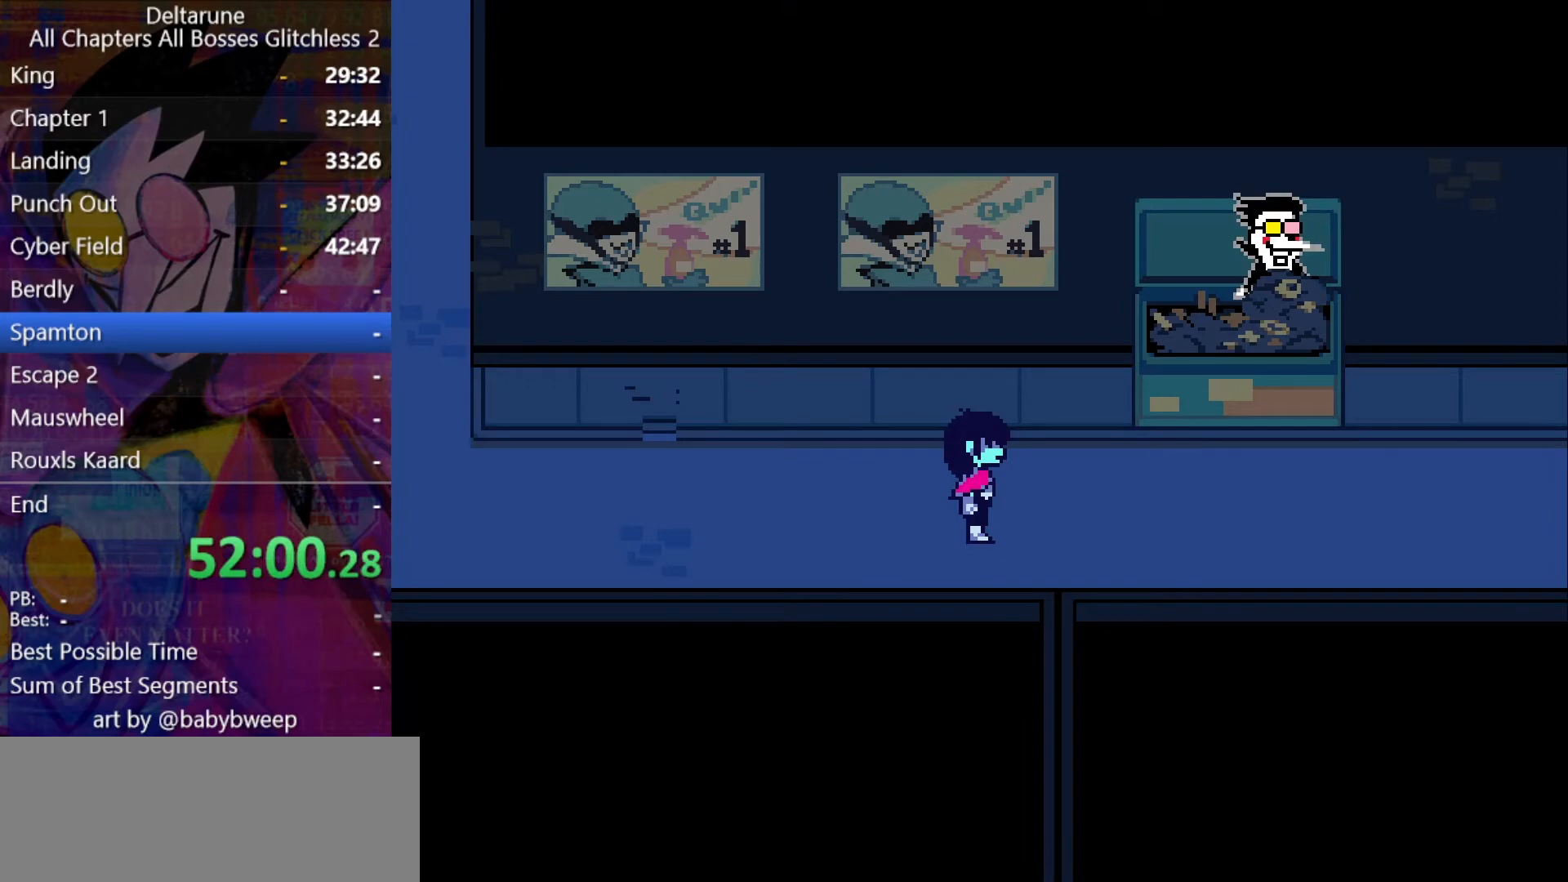
{"keys": ["shift"], "events": []}
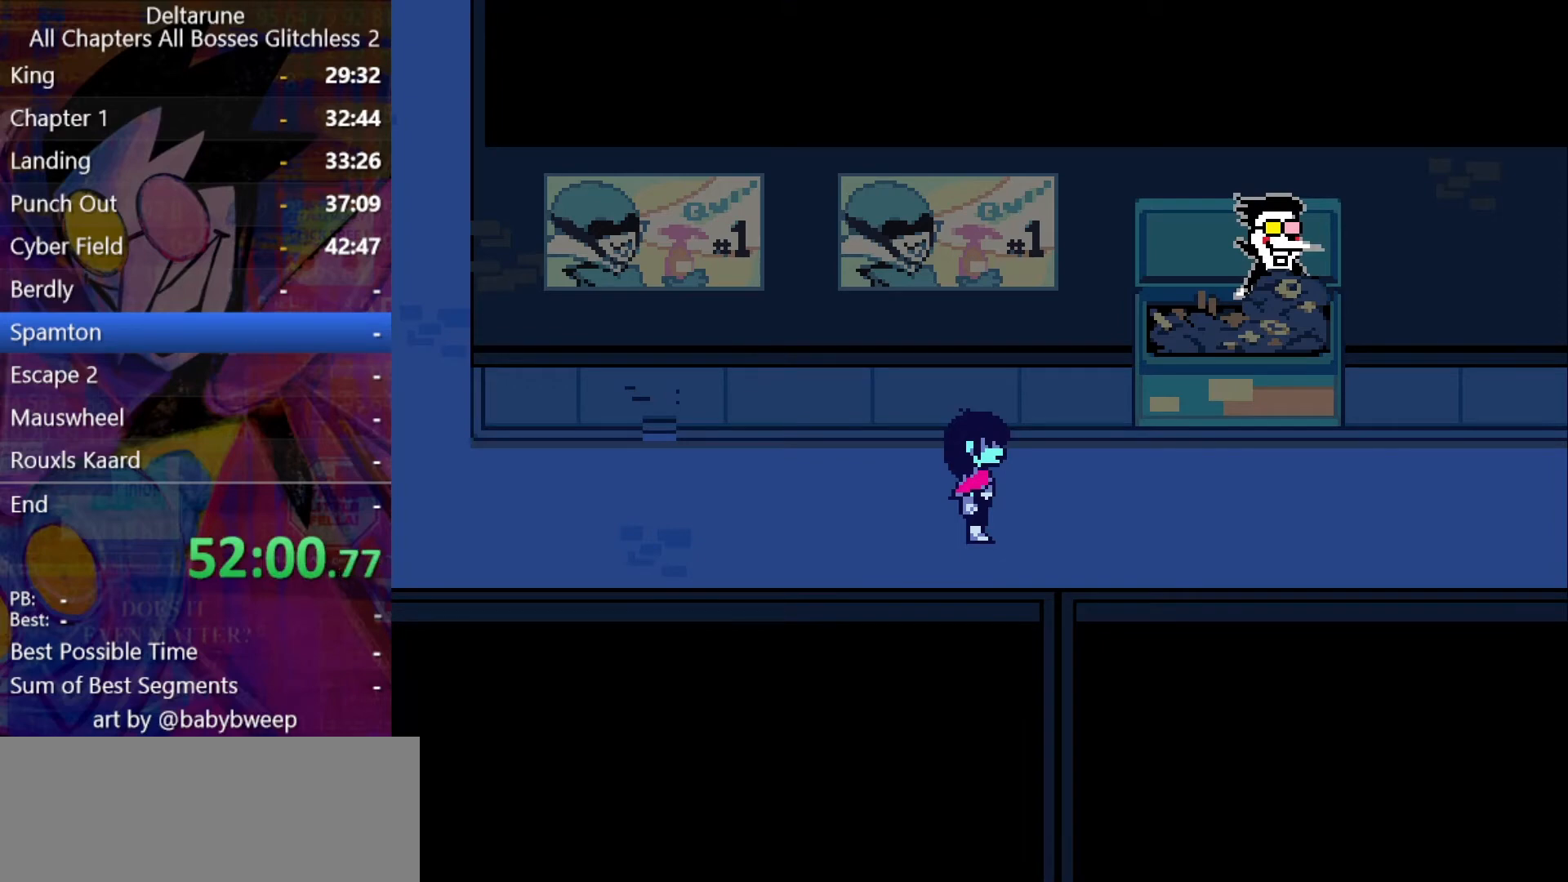
{"keys": ["shift"], "events": []}
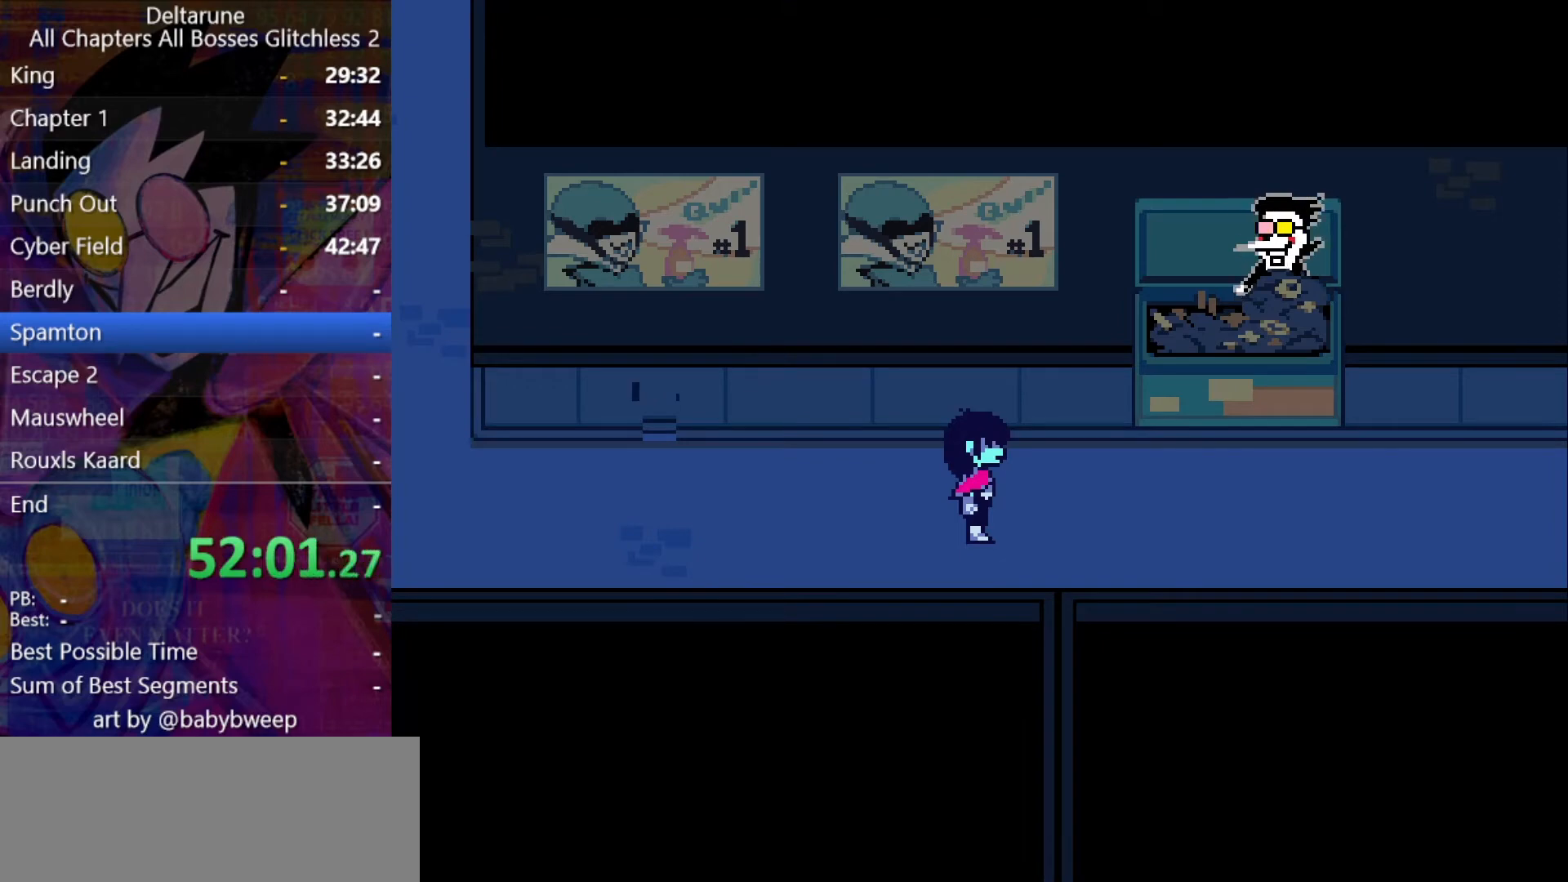
{"keys": ["shift"], "events": []}
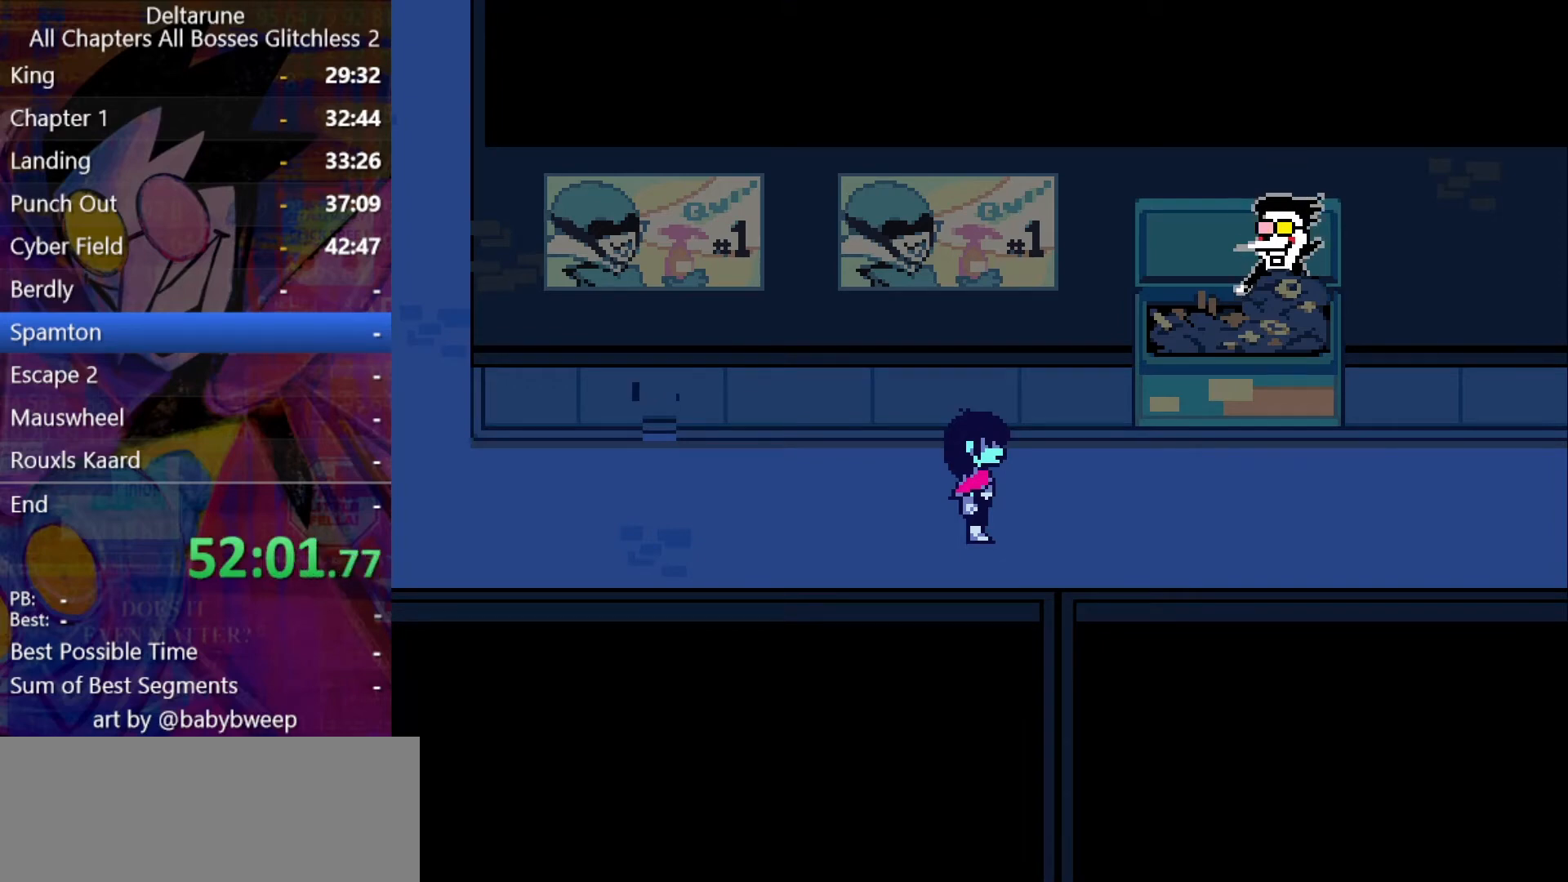
{"keys": ["shift"], "events": []}
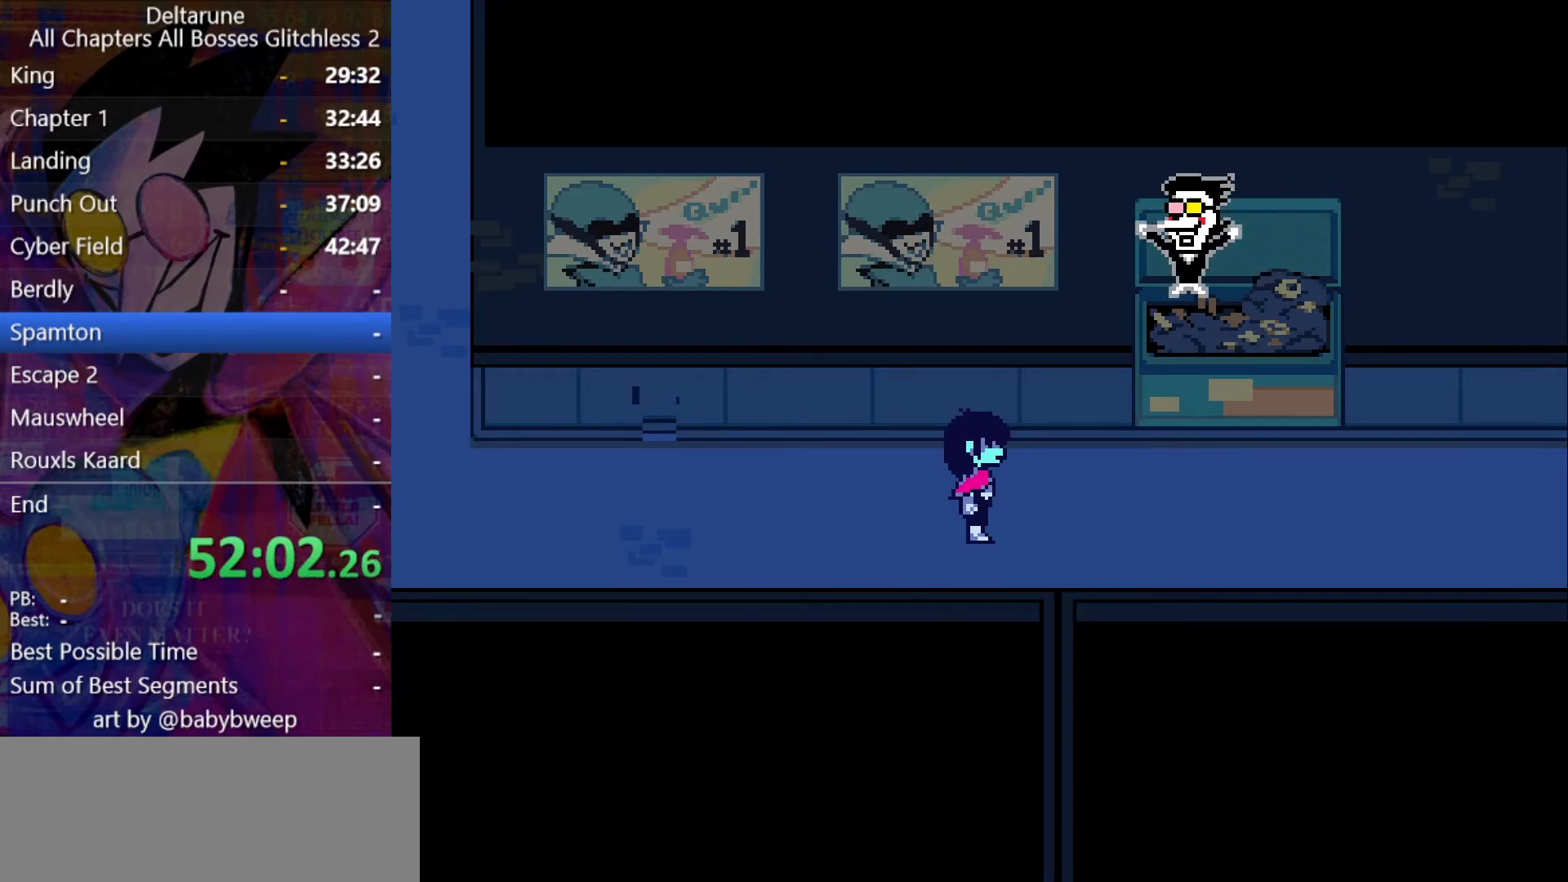
{"keys": ["shift"], "events": []}
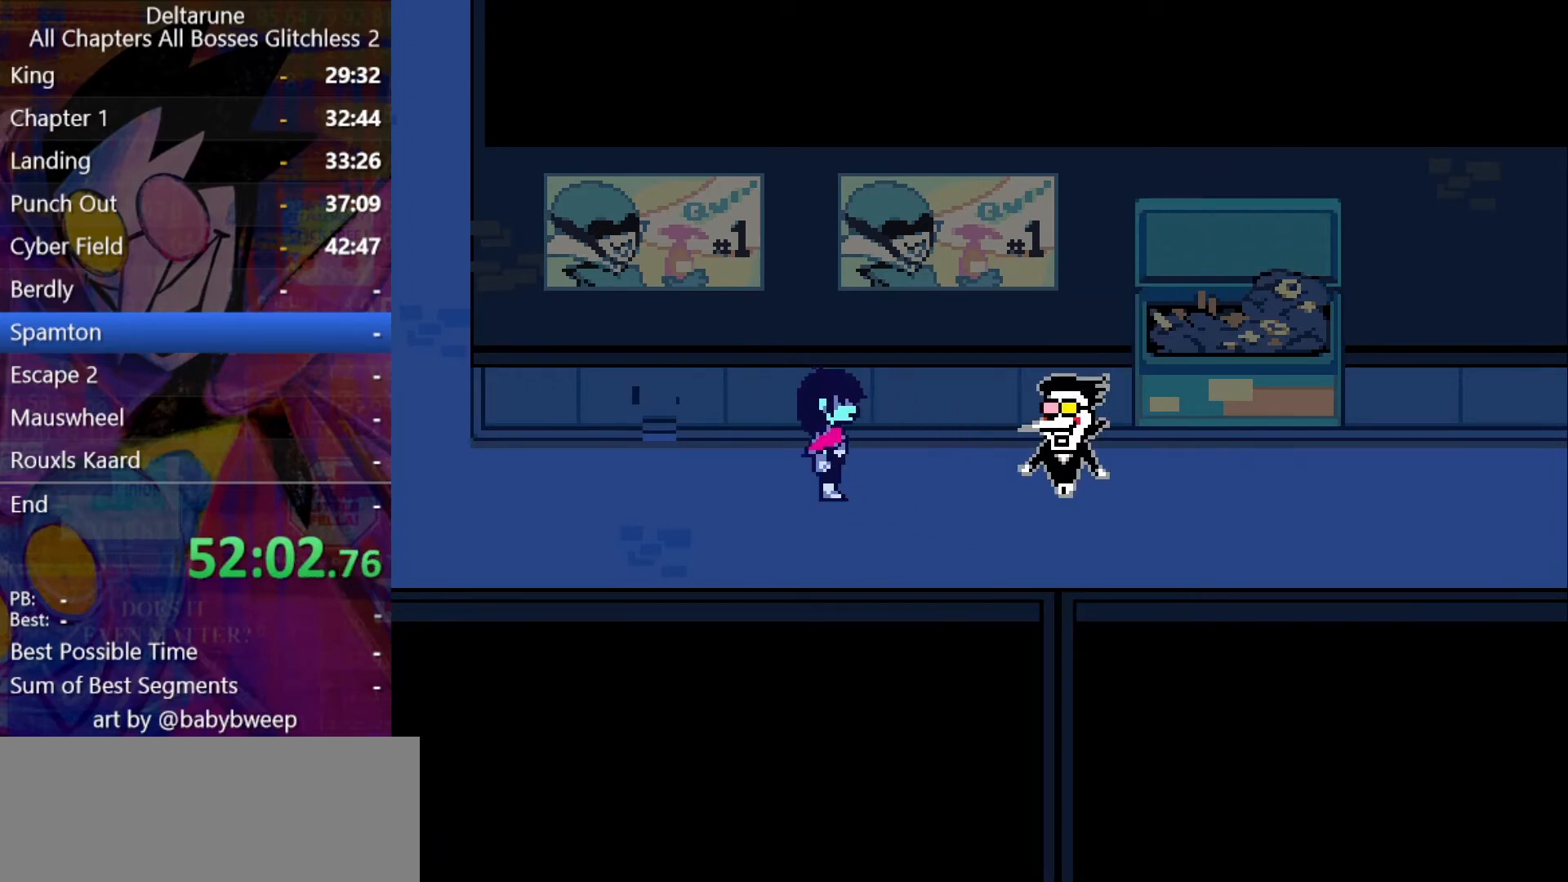
{"keys": ["shift"], "events": []}
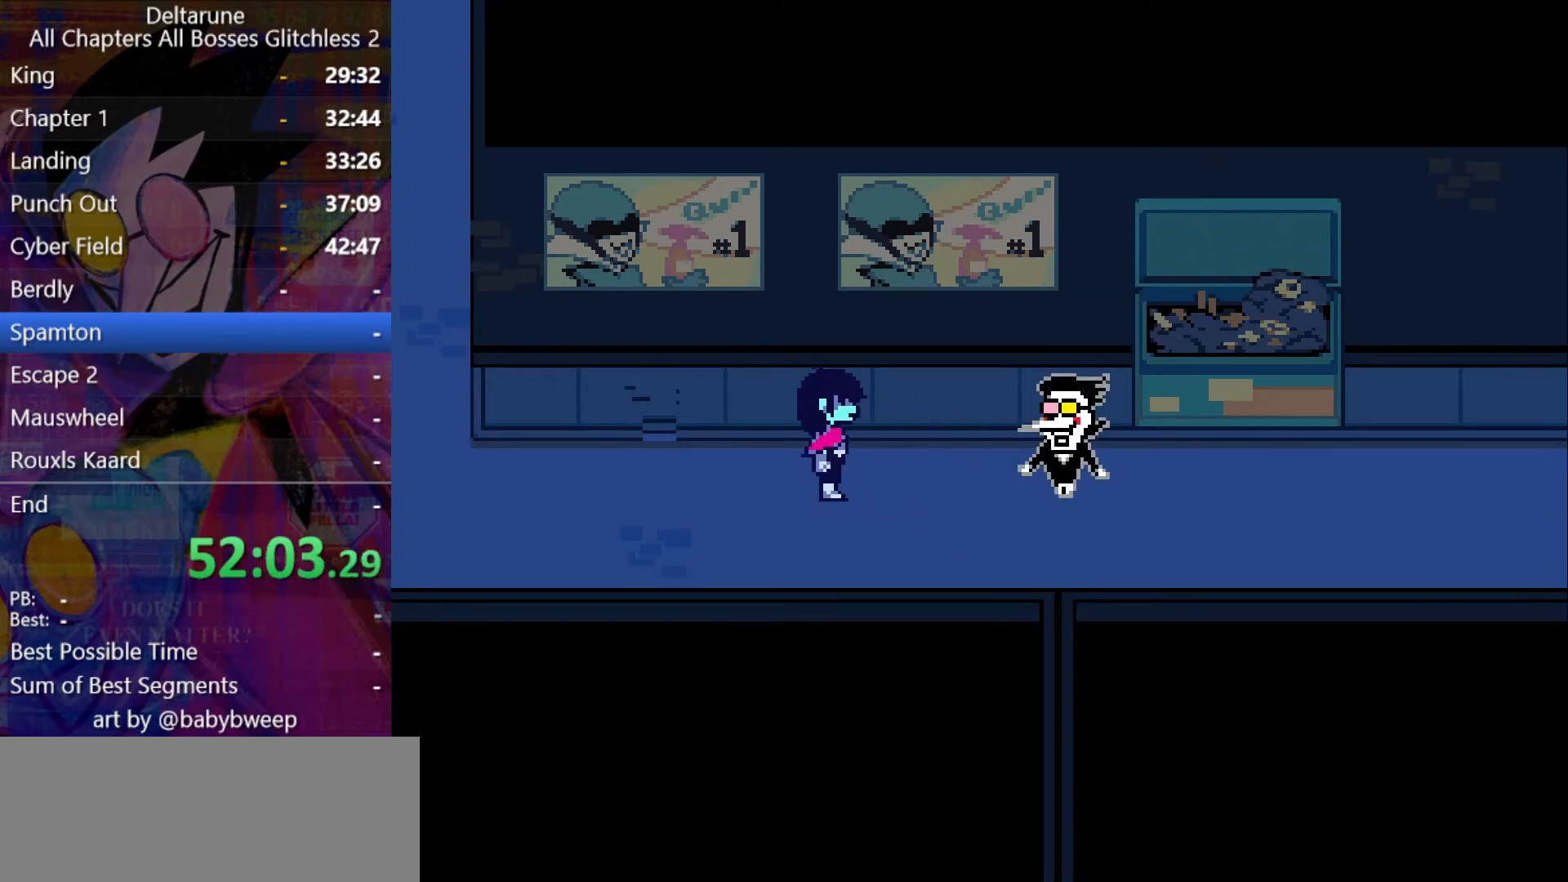
{"keys": ["shift"], "events": []}
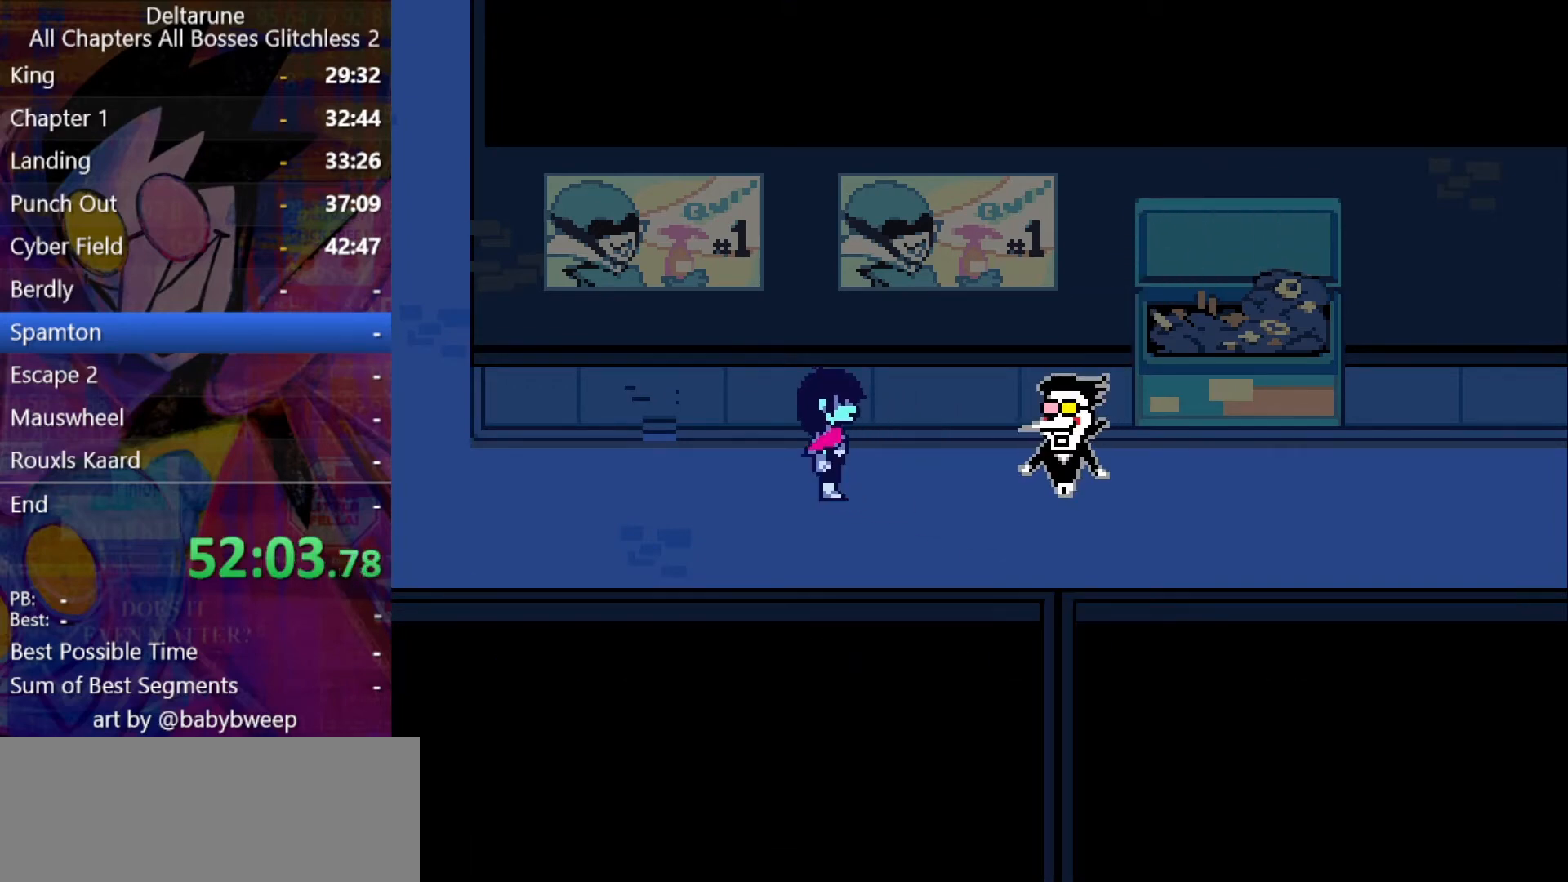
{"keys": ["shift"], "events": []}
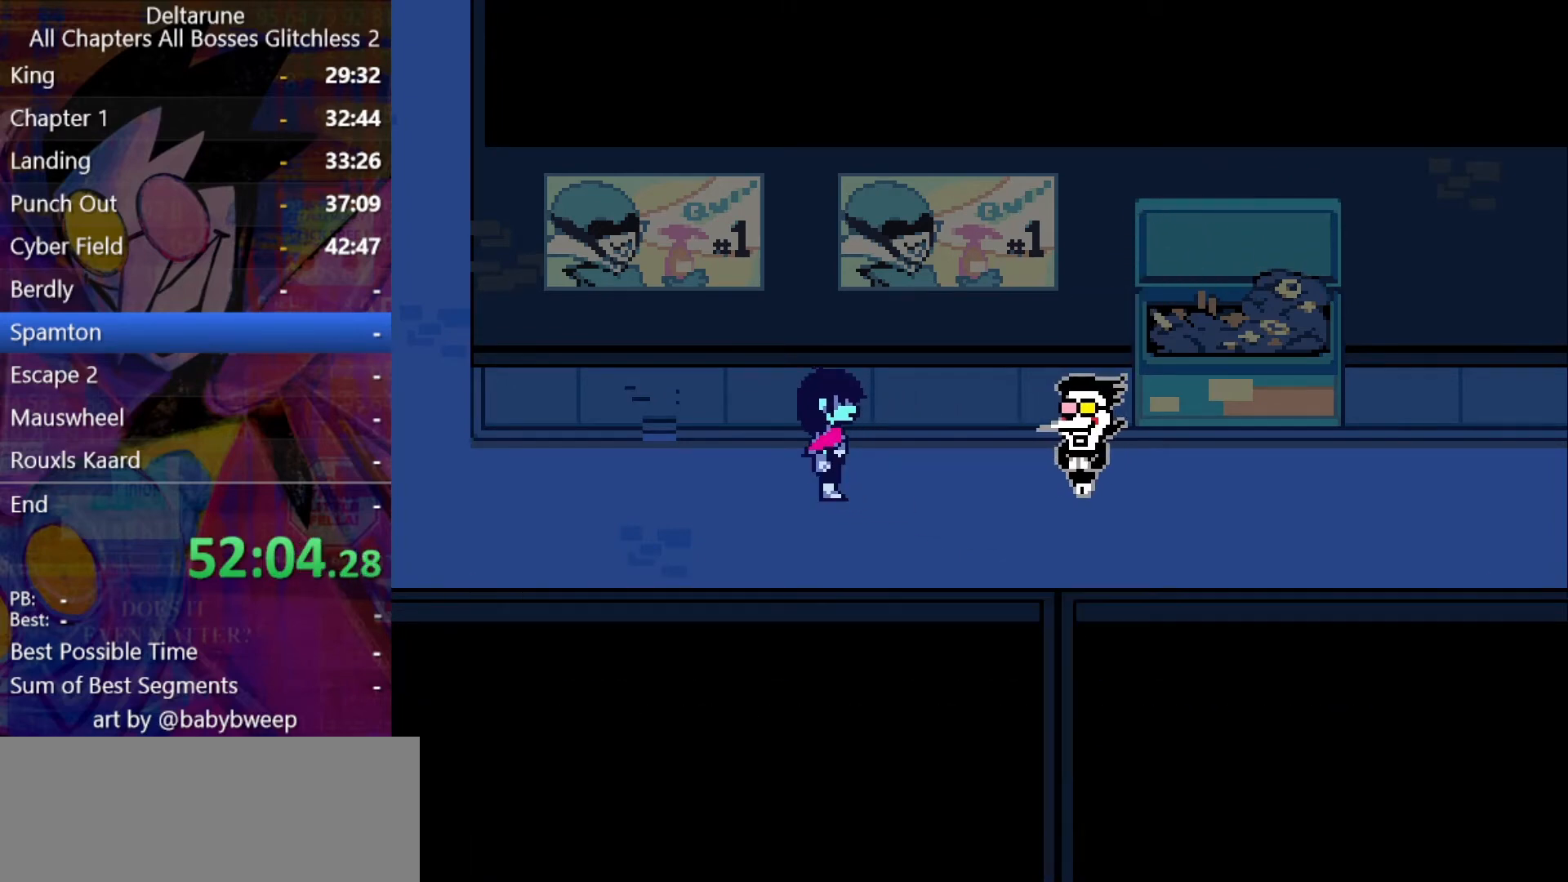
{"keys": ["shift"], "events": []}
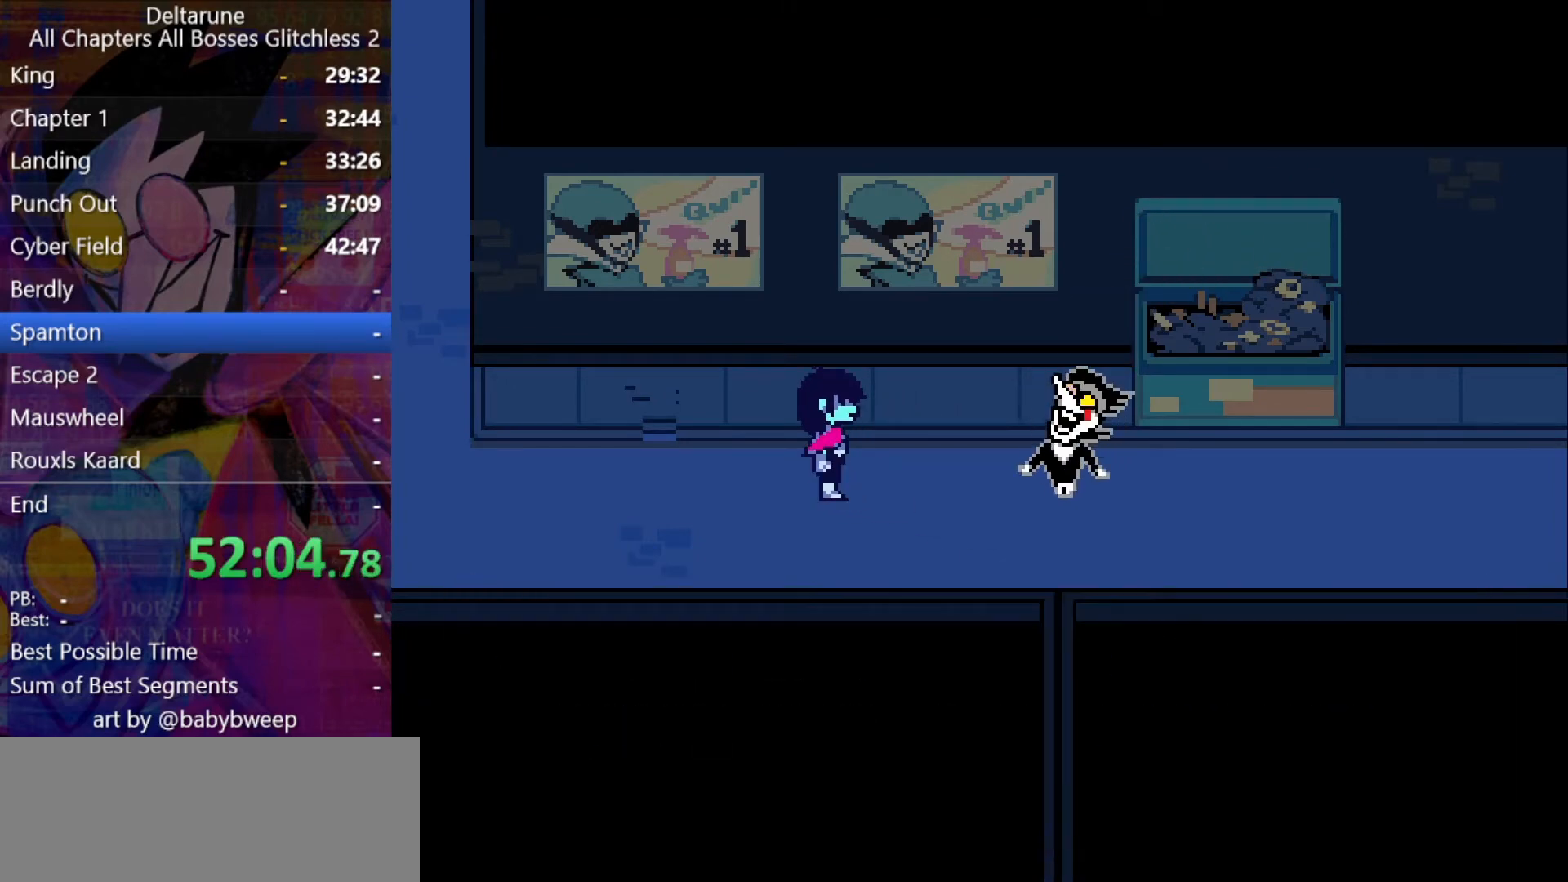
{"keys": ["shift"], "events": []}
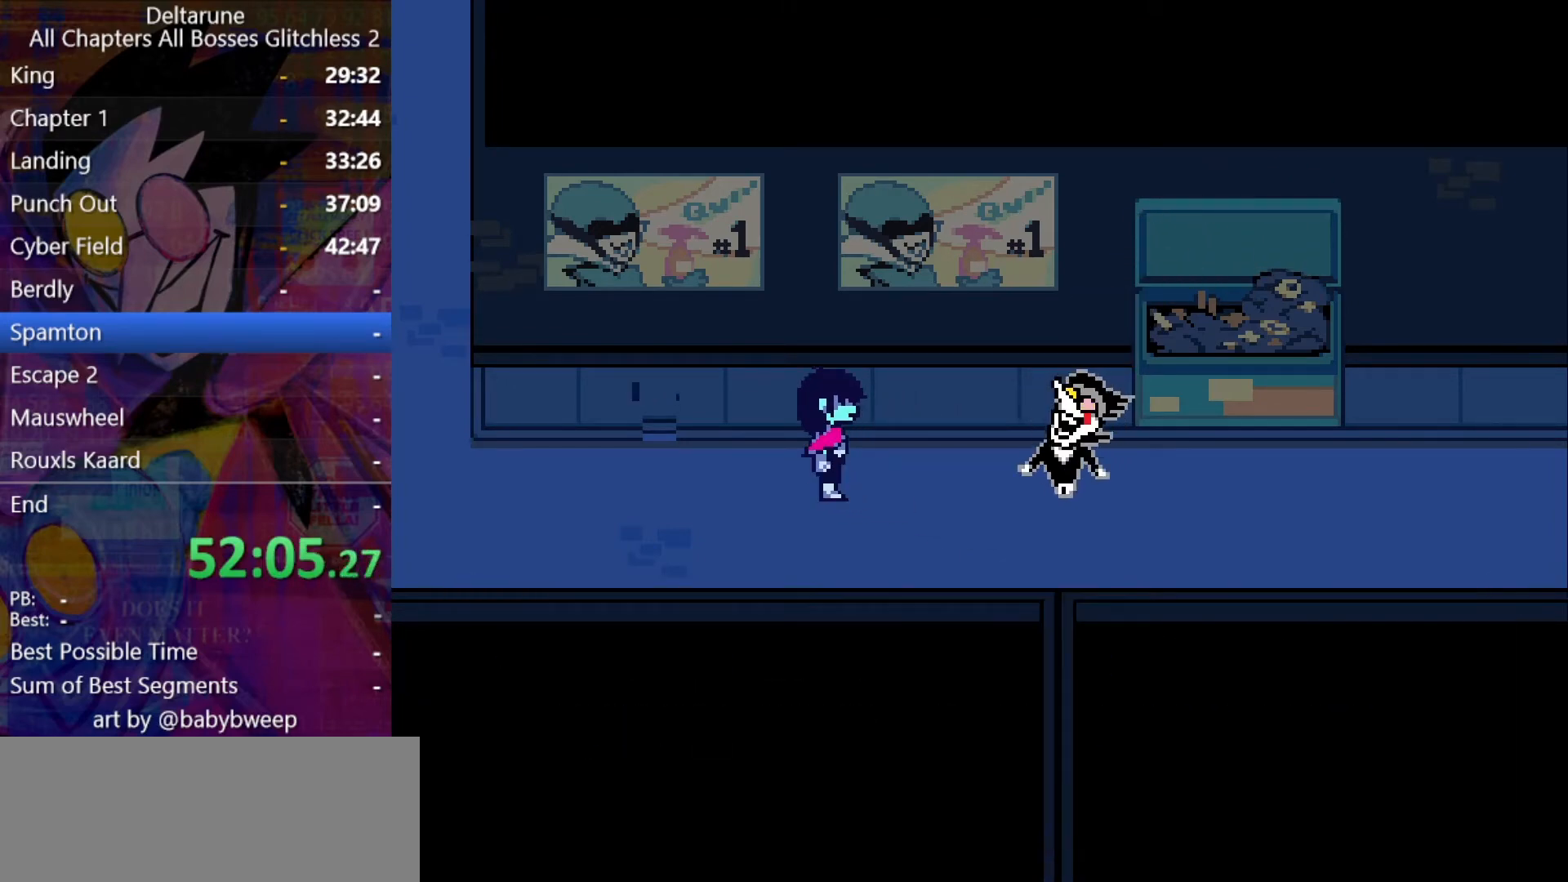
{"keys": ["shift"], "events": []}
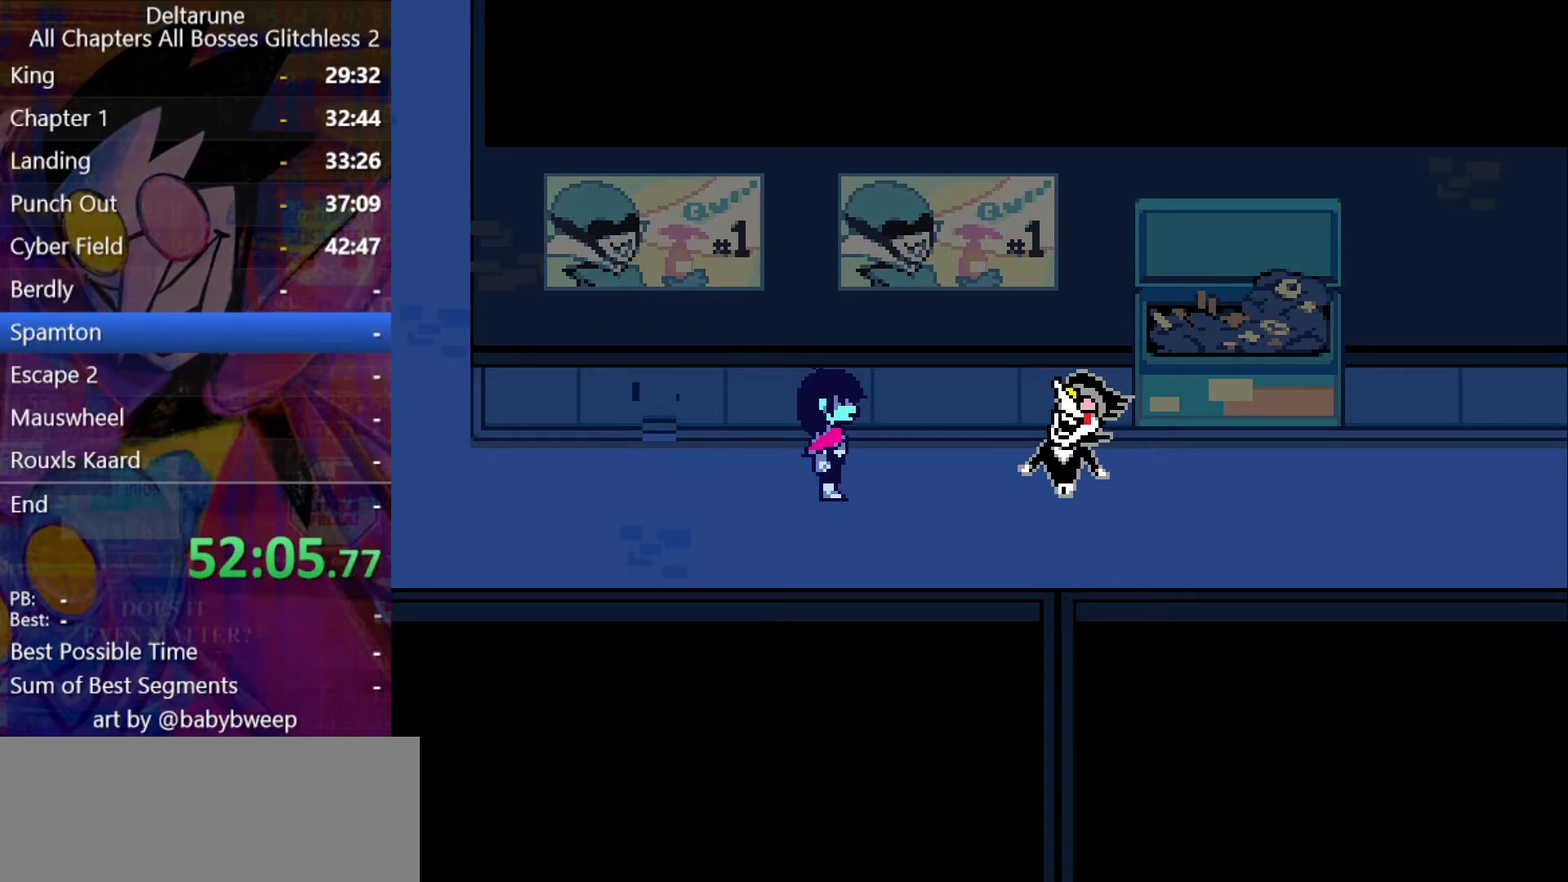
{"keys": ["shift"], "events": []}
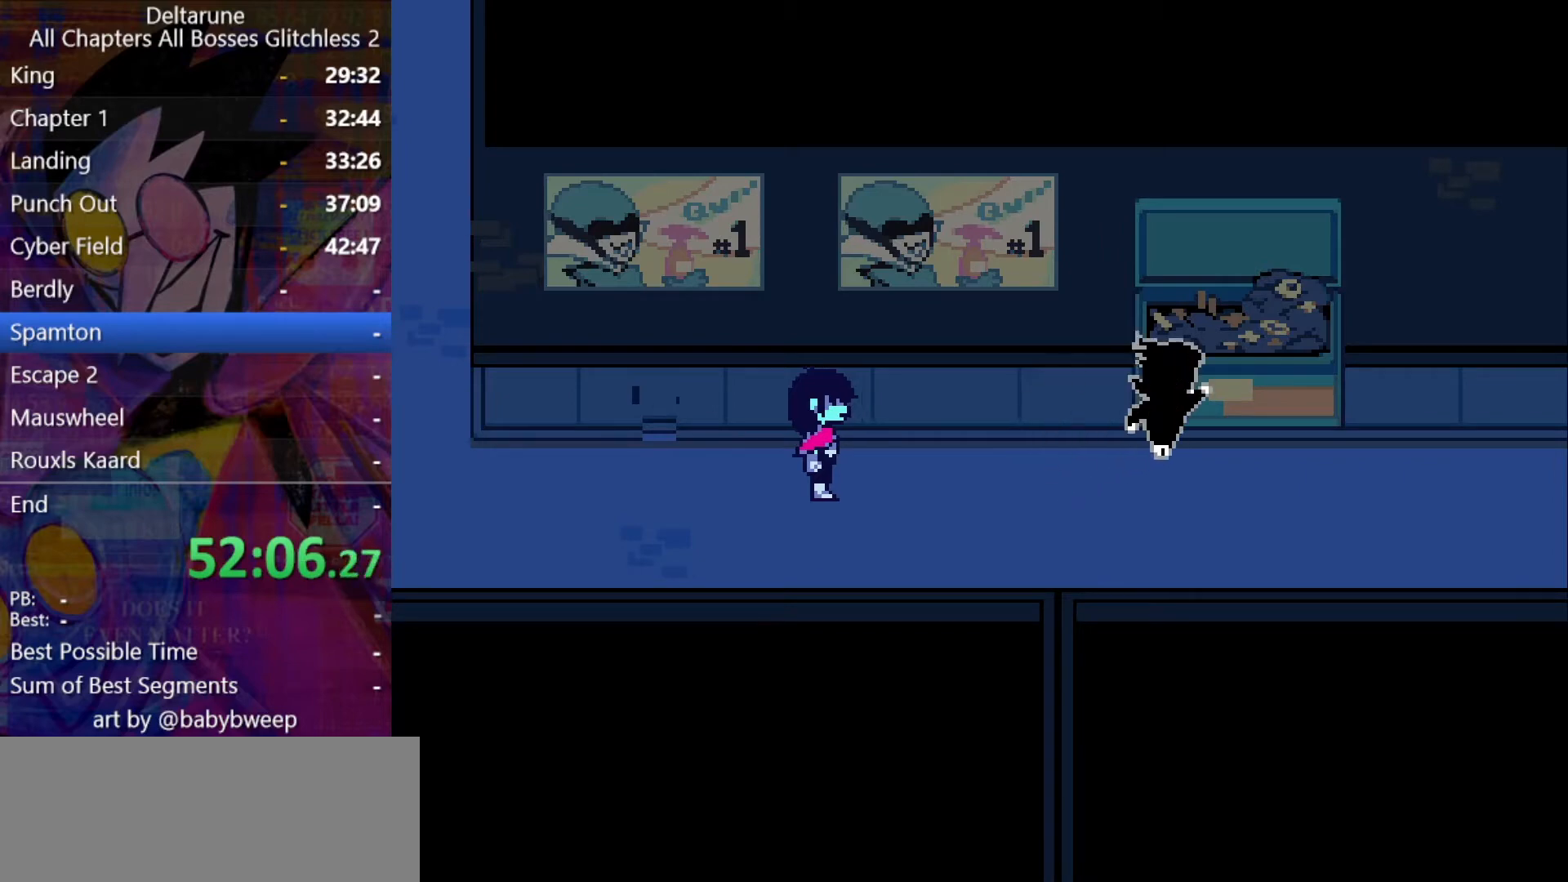
{"keys": ["shift"], "events": []}
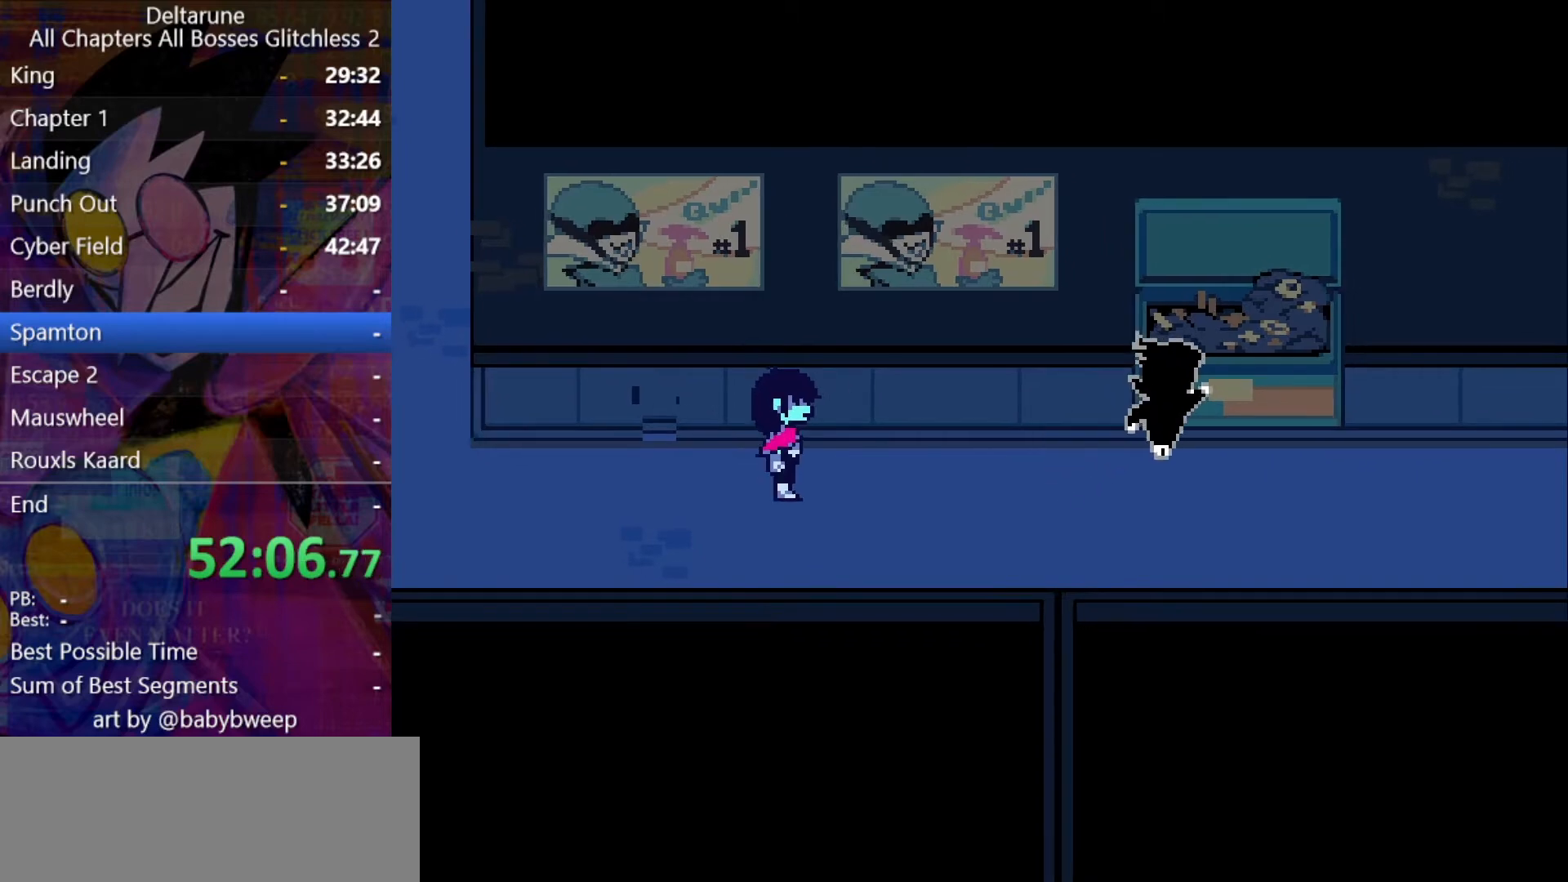
{"keys": ["shift"], "events": []}
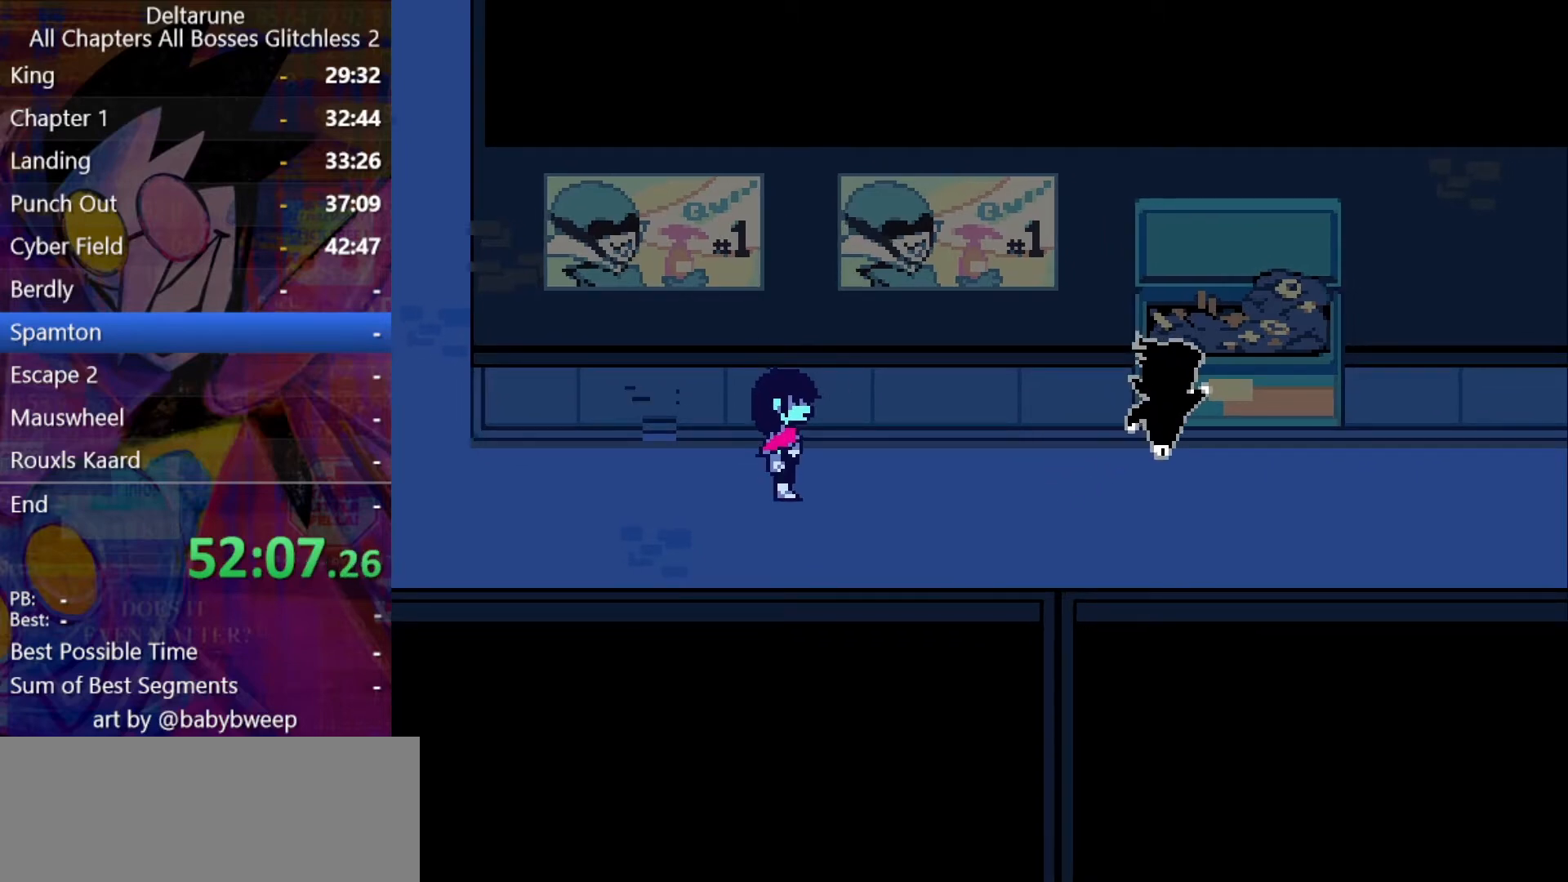
{"keys": ["shift"], "events": []}
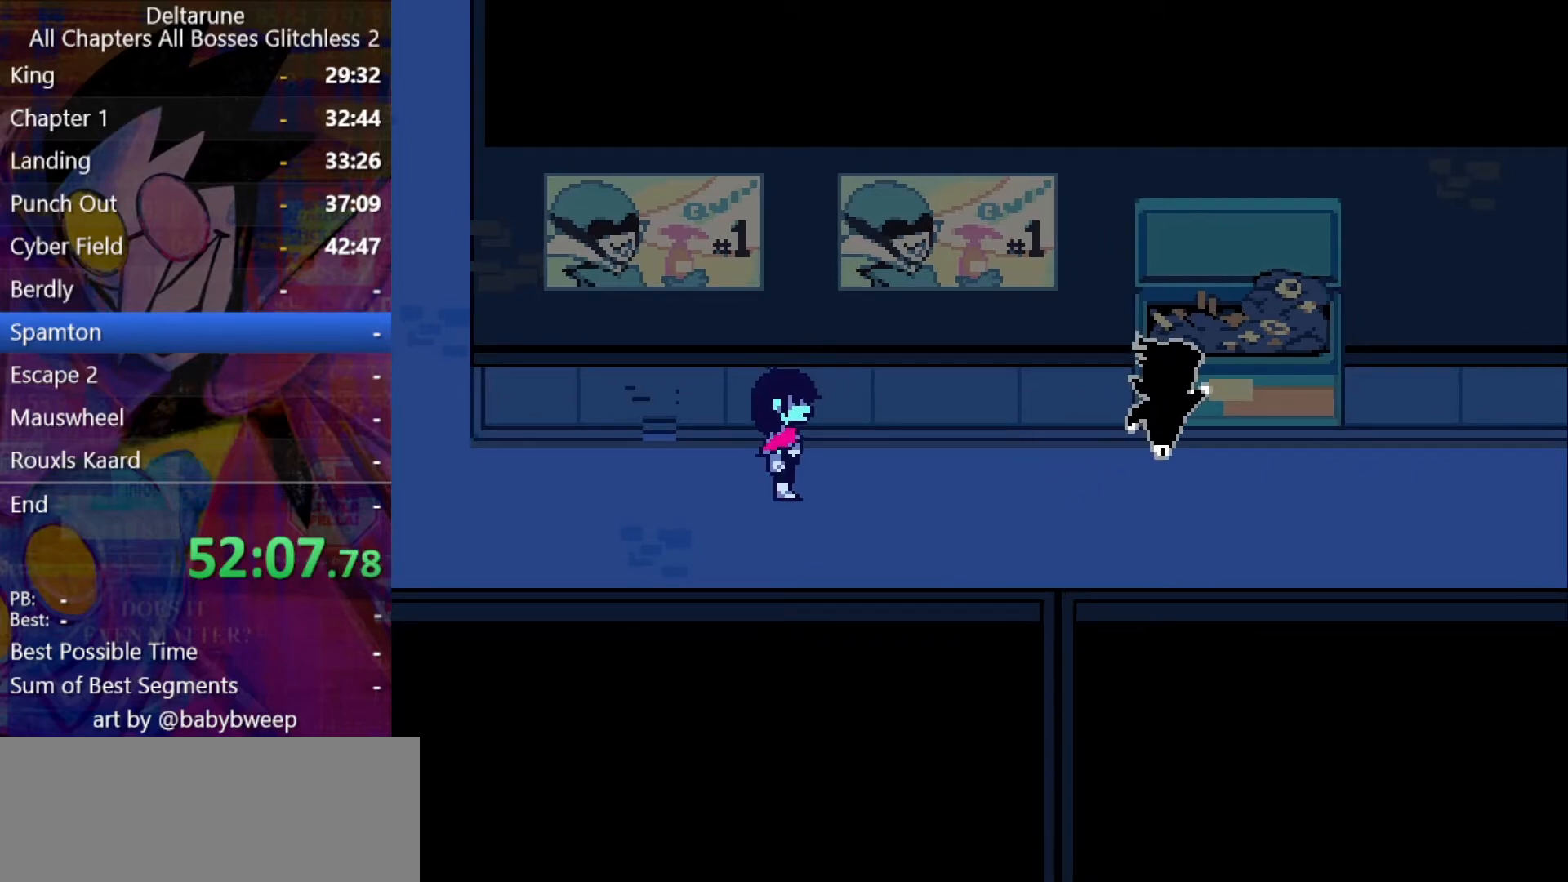
{"keys": ["shift"], "events": []}
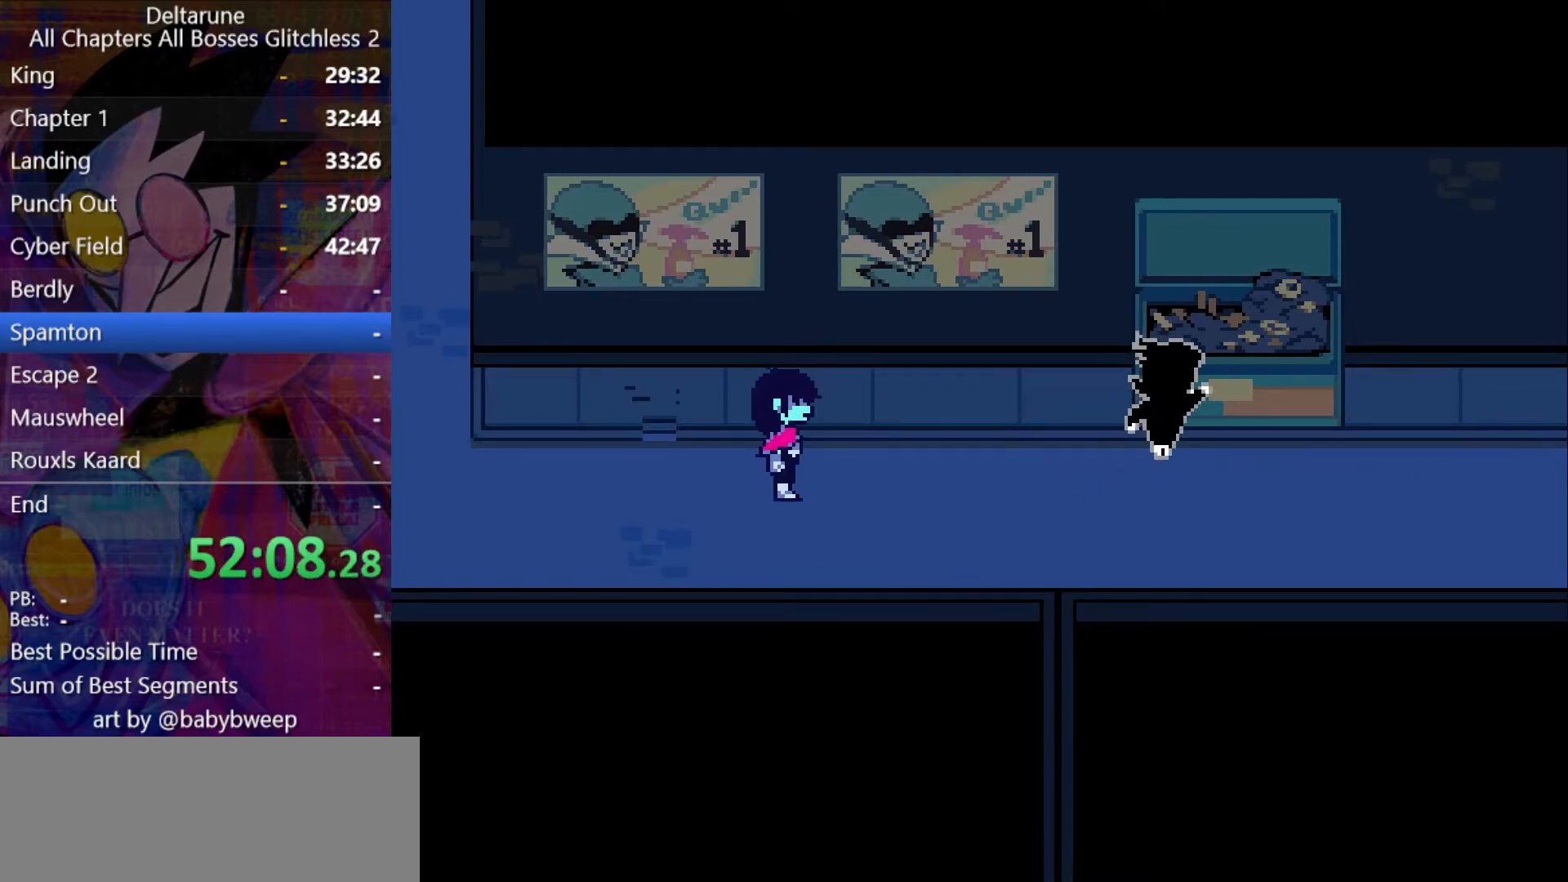
{"keys": ["shift"], "events": []}
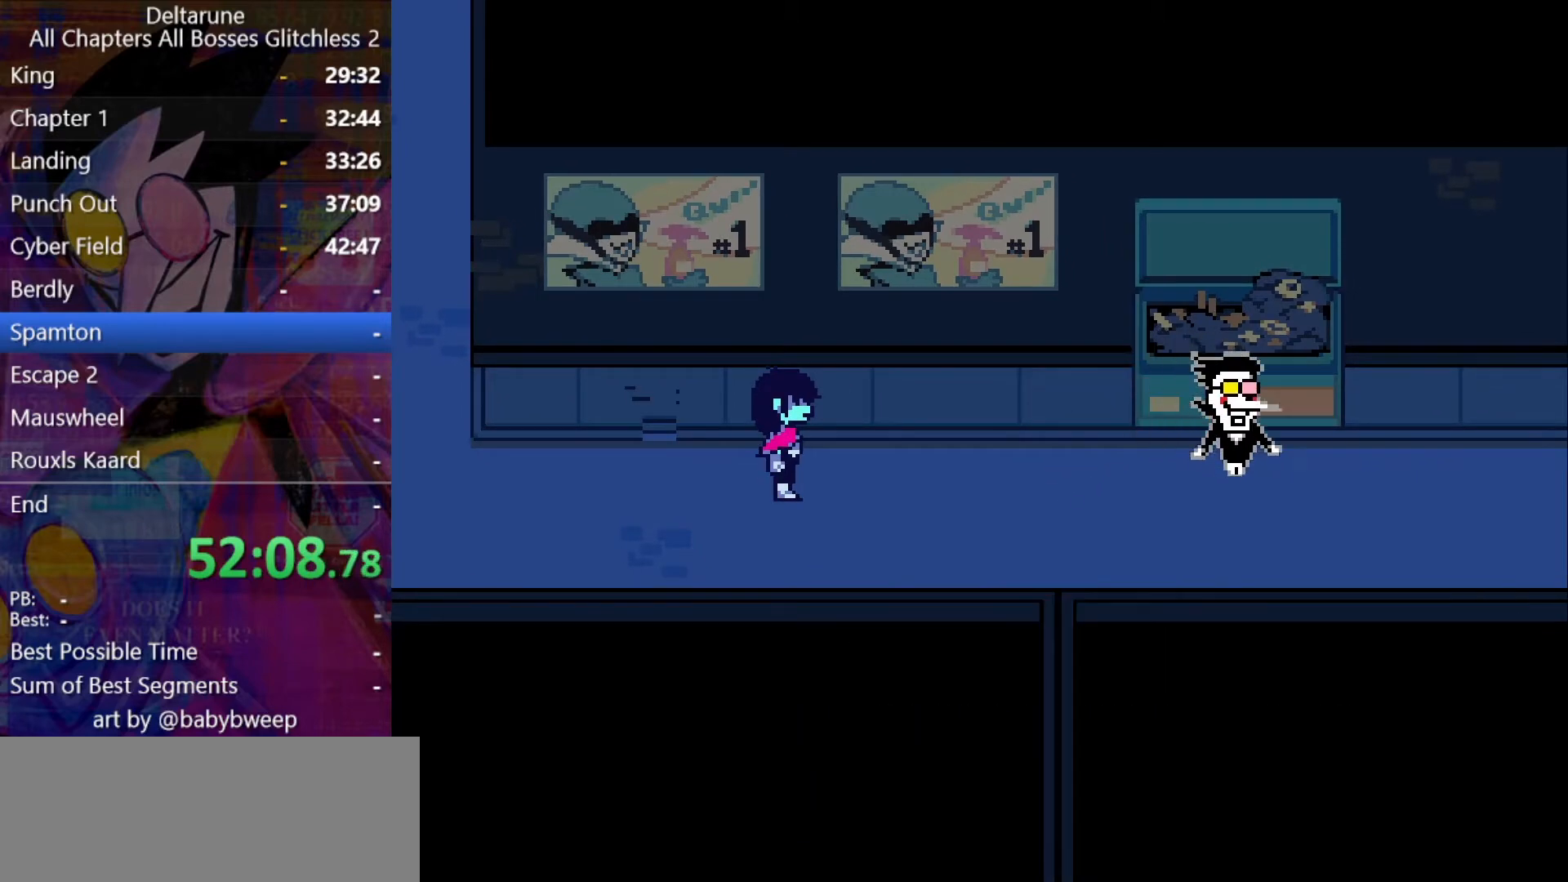
{"keys": ["shift"], "events": []}
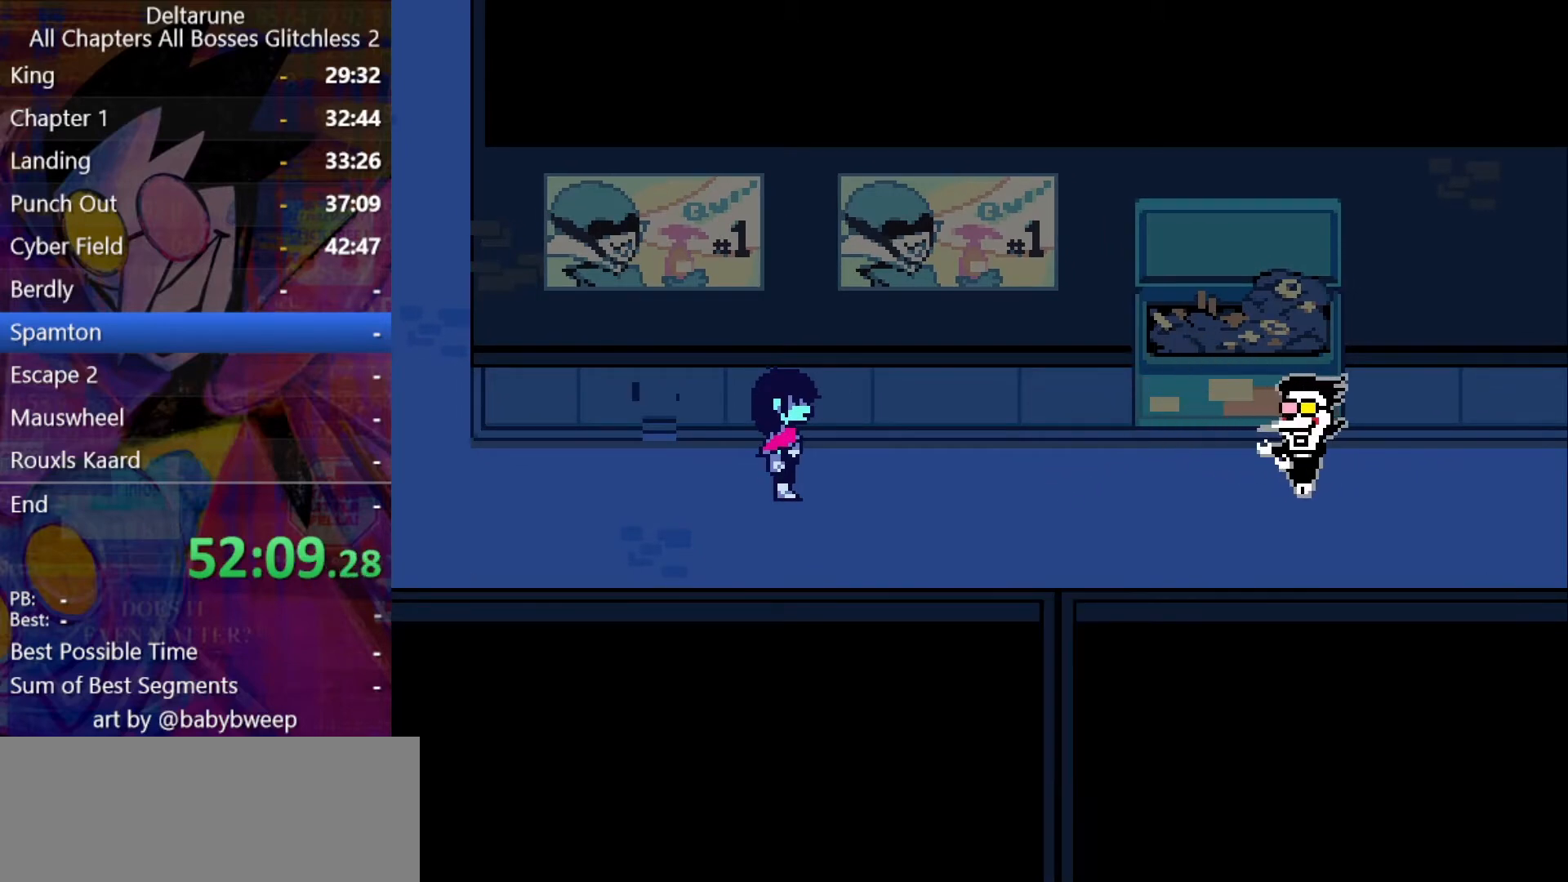
{"keys": ["shift"], "events": []}
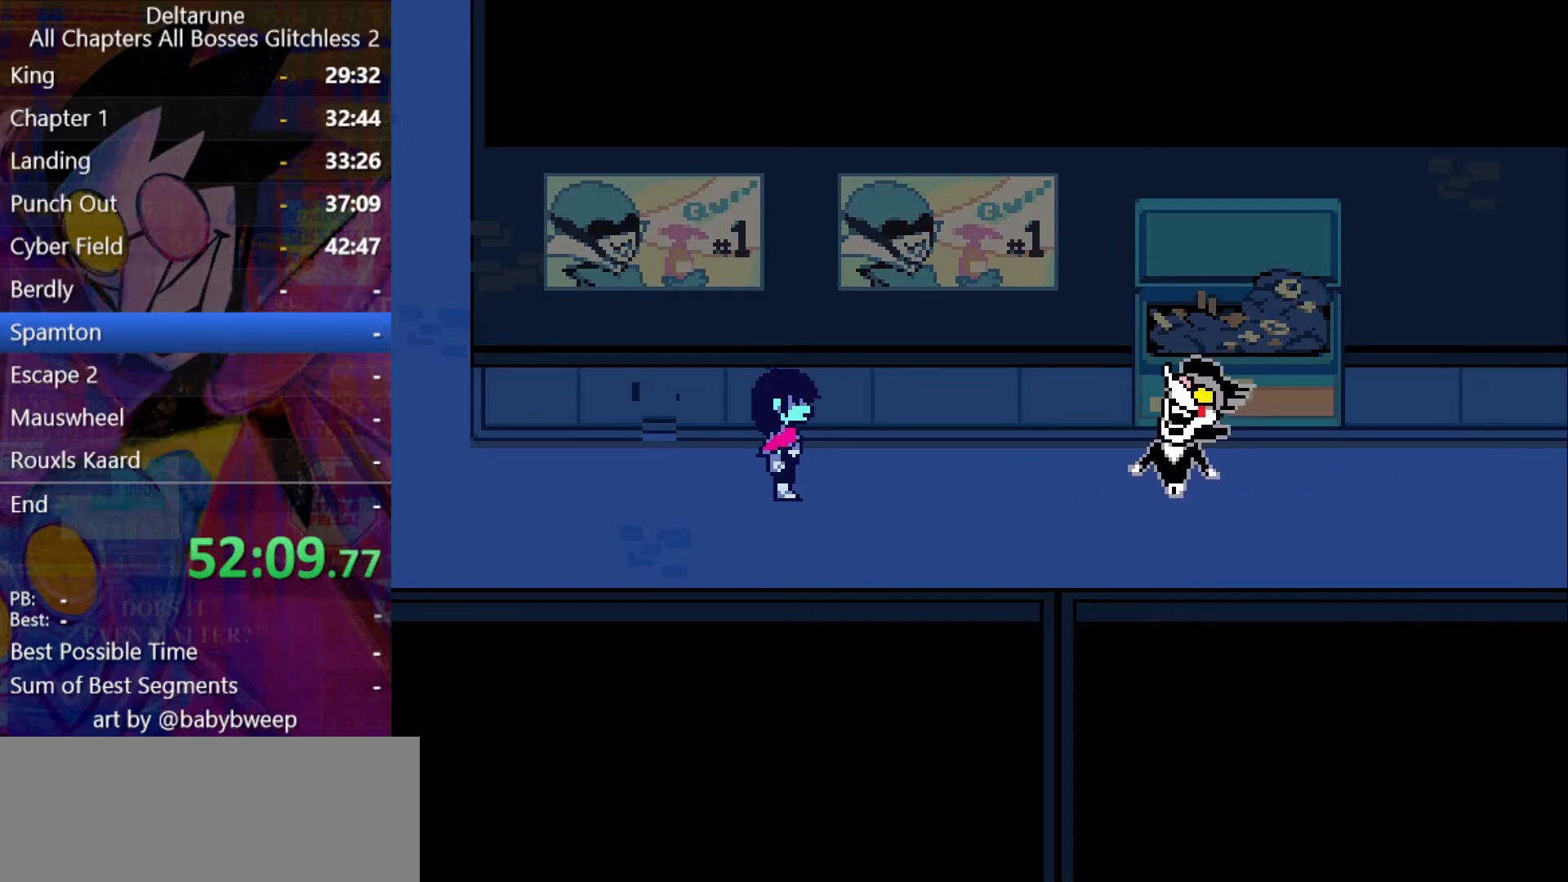
{"keys": ["shift"], "events": []}